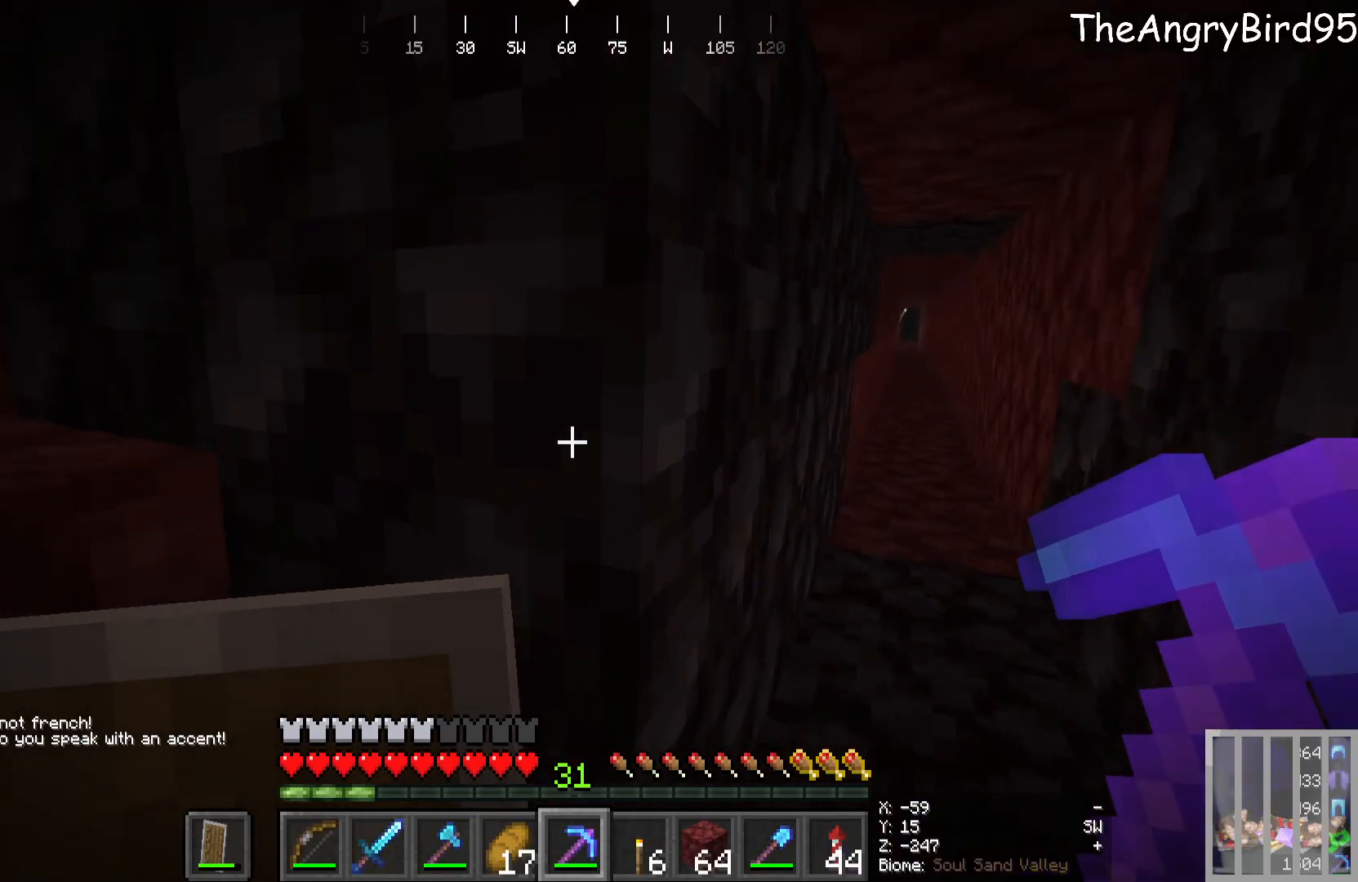
Gameplay with keyboard and mouse; each line is a JSON object with the keys and mouse buttons held at the frame after it. "events" lists presses ("down") and releases ("up") of "a", "d", "s", "w", "mouse_left" and "mouse_right" between this image and that frame as [ms after this image, input, new state], when the widget could be followed in between. "mouse_left", "mouse_right" = the "left", "right" buttons of the "mouse" list. No other keys are recorded. Fast repeated clicks can show as one long hold. Mouse movement is not recorded.
{"keys": [], "mouse": [], "events": [[266, "d", "down"], [450, "d", "up"]]}
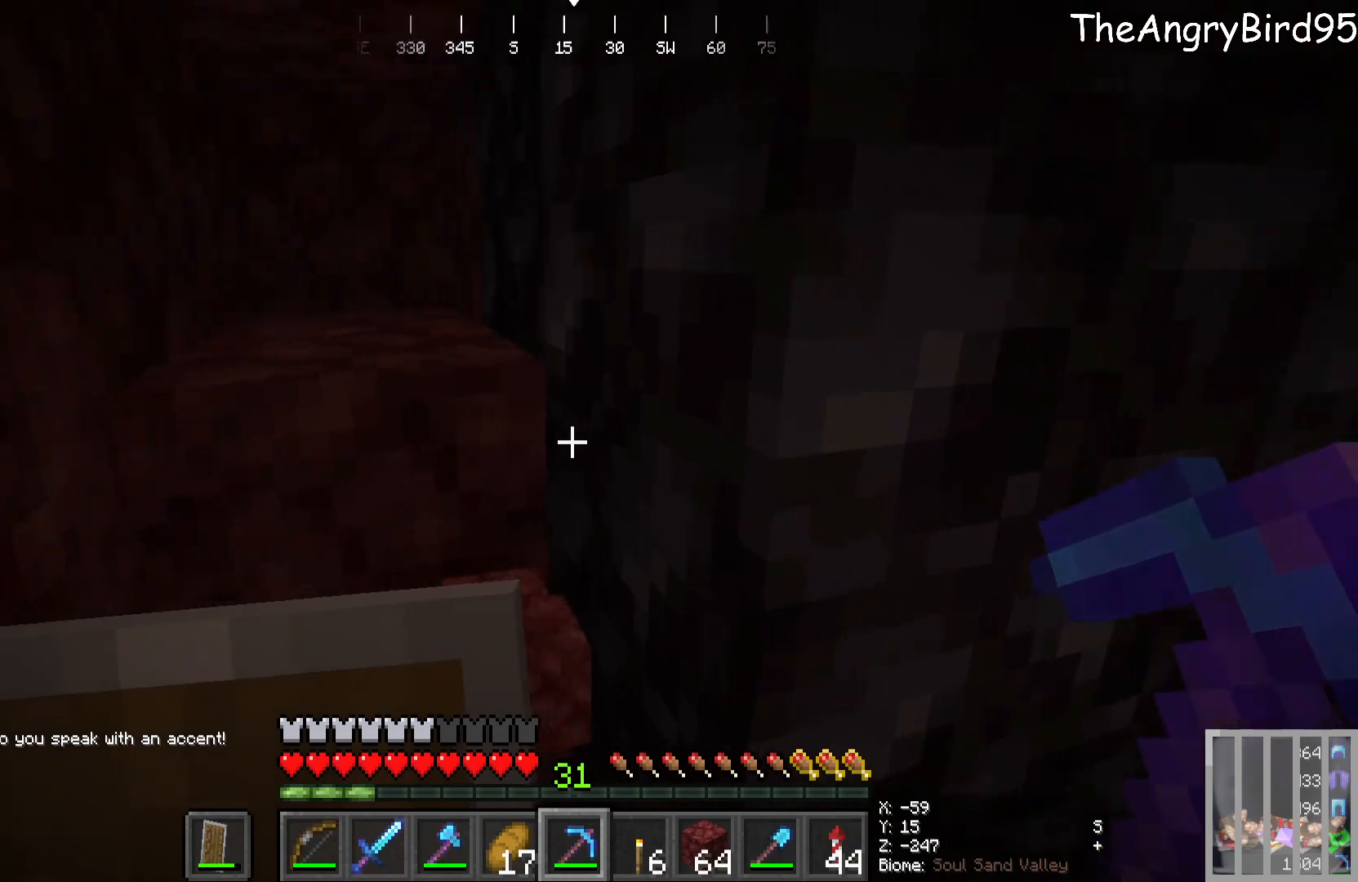
{"keys": [], "mouse": [], "events": []}
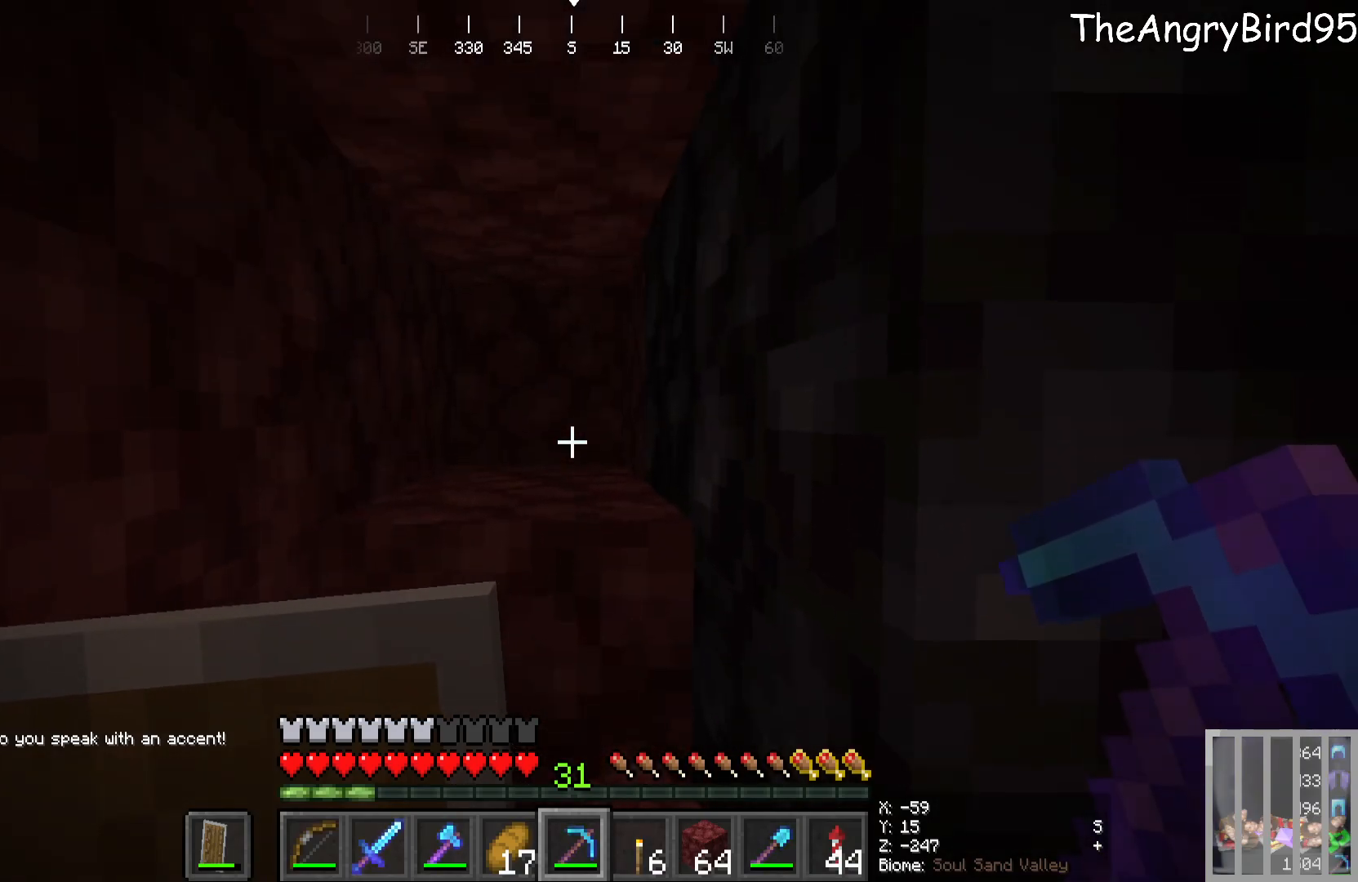
{"keys": [], "mouse": [], "events": []}
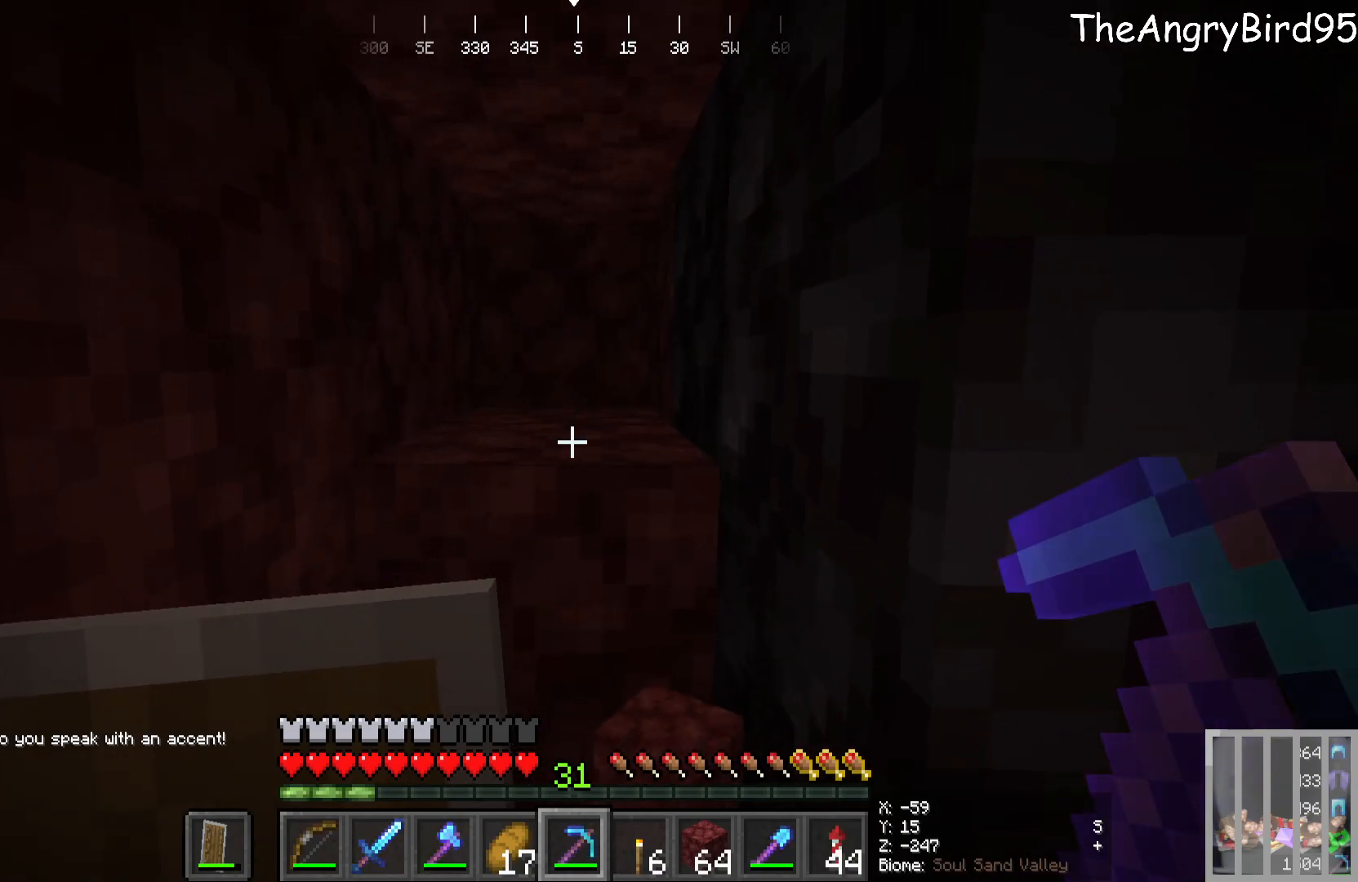
{"keys": [], "mouse": [], "events": []}
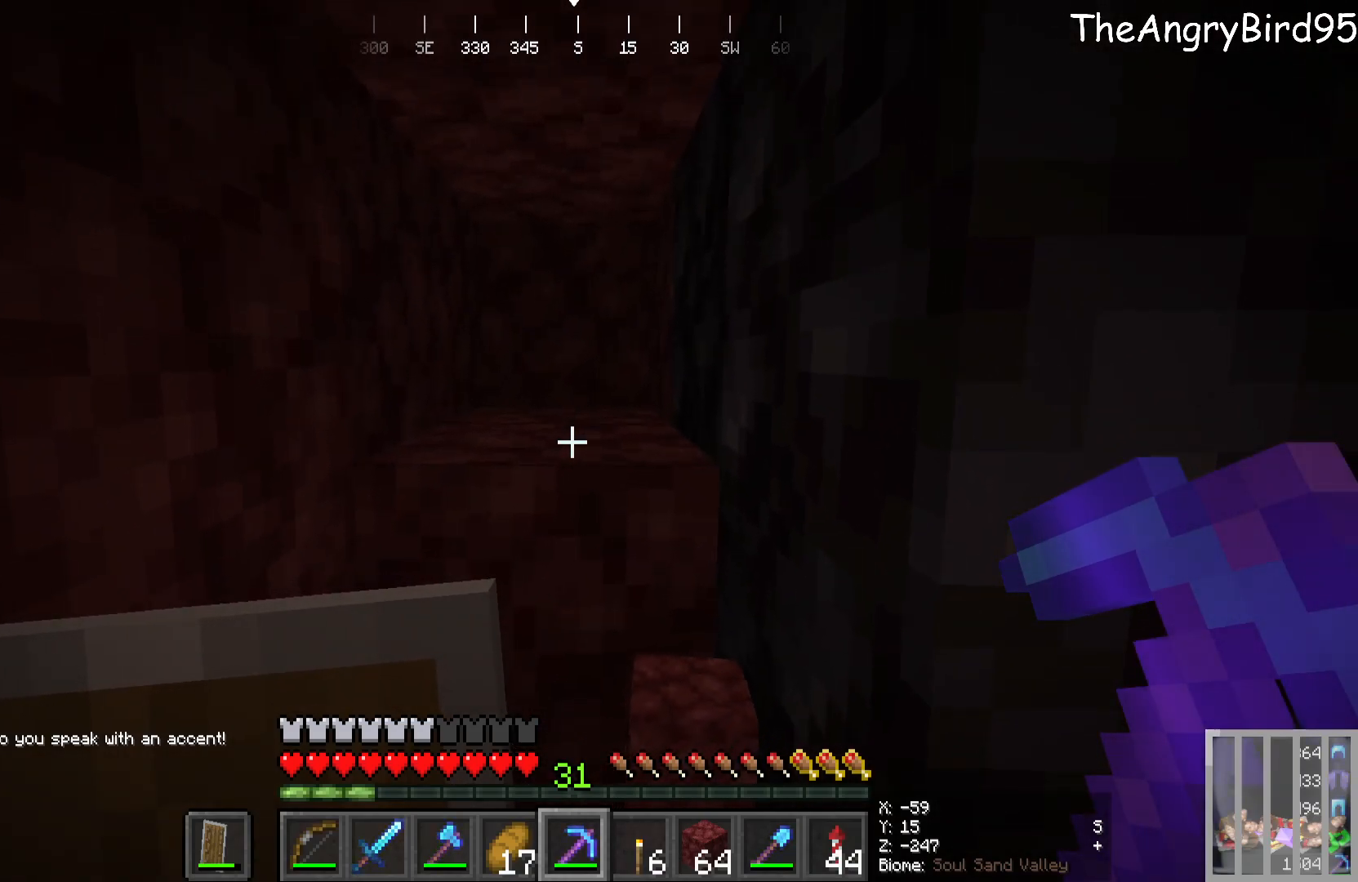
{"keys": [], "mouse": ["left"], "events": [[166, "mouse_left", "down"]]}
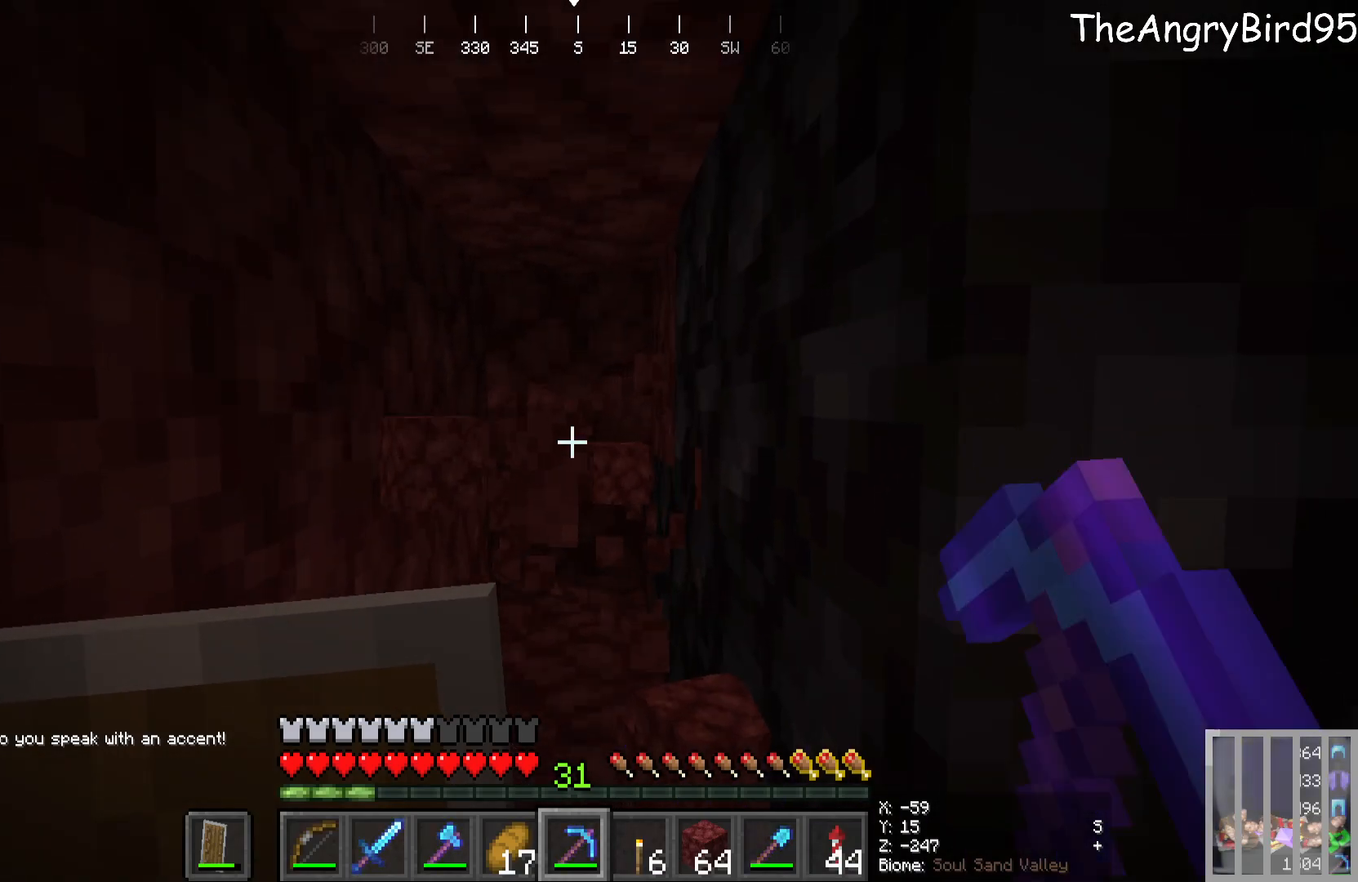
{"keys": ["w"], "mouse": [], "events": [[266, "mouse_left", "up"], [366, "w", "down"]]}
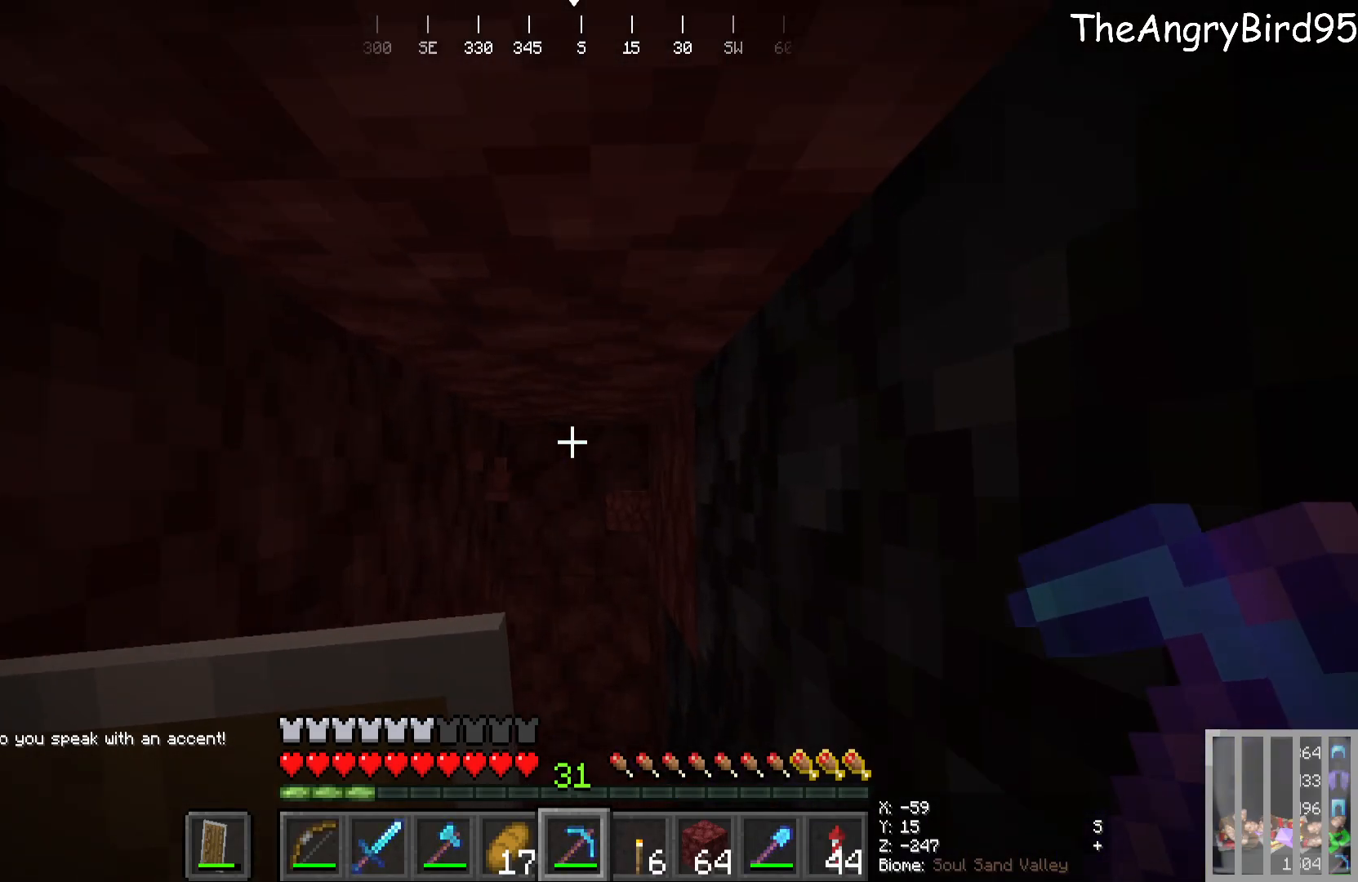
{"keys": ["w"], "mouse": ["left"], "events": [[433, "mouse_left", "down"]]}
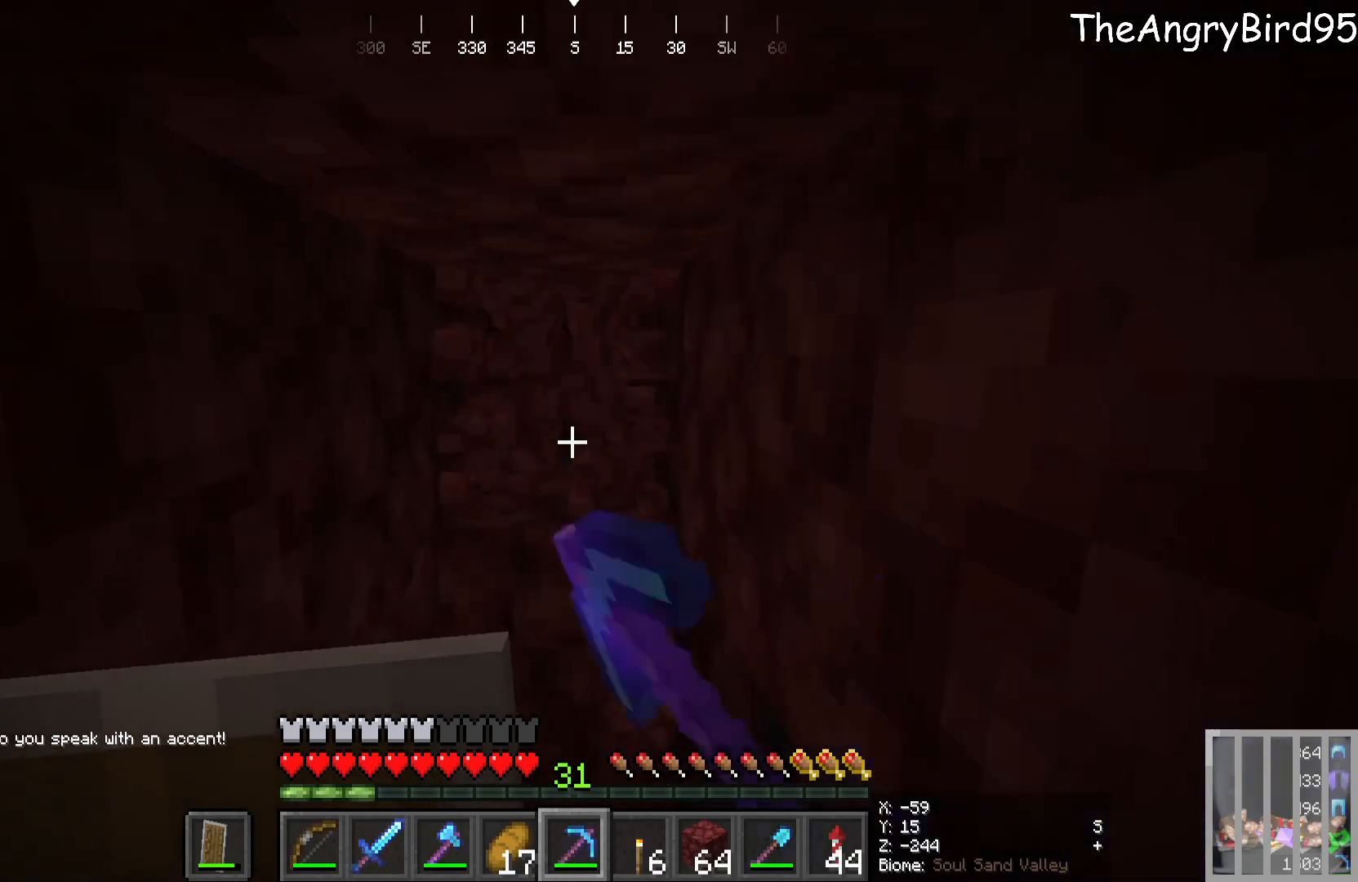
{"keys": ["w"], "mouse": ["left"], "events": [[16, "w", "up"], [383, "w", "down"]]}
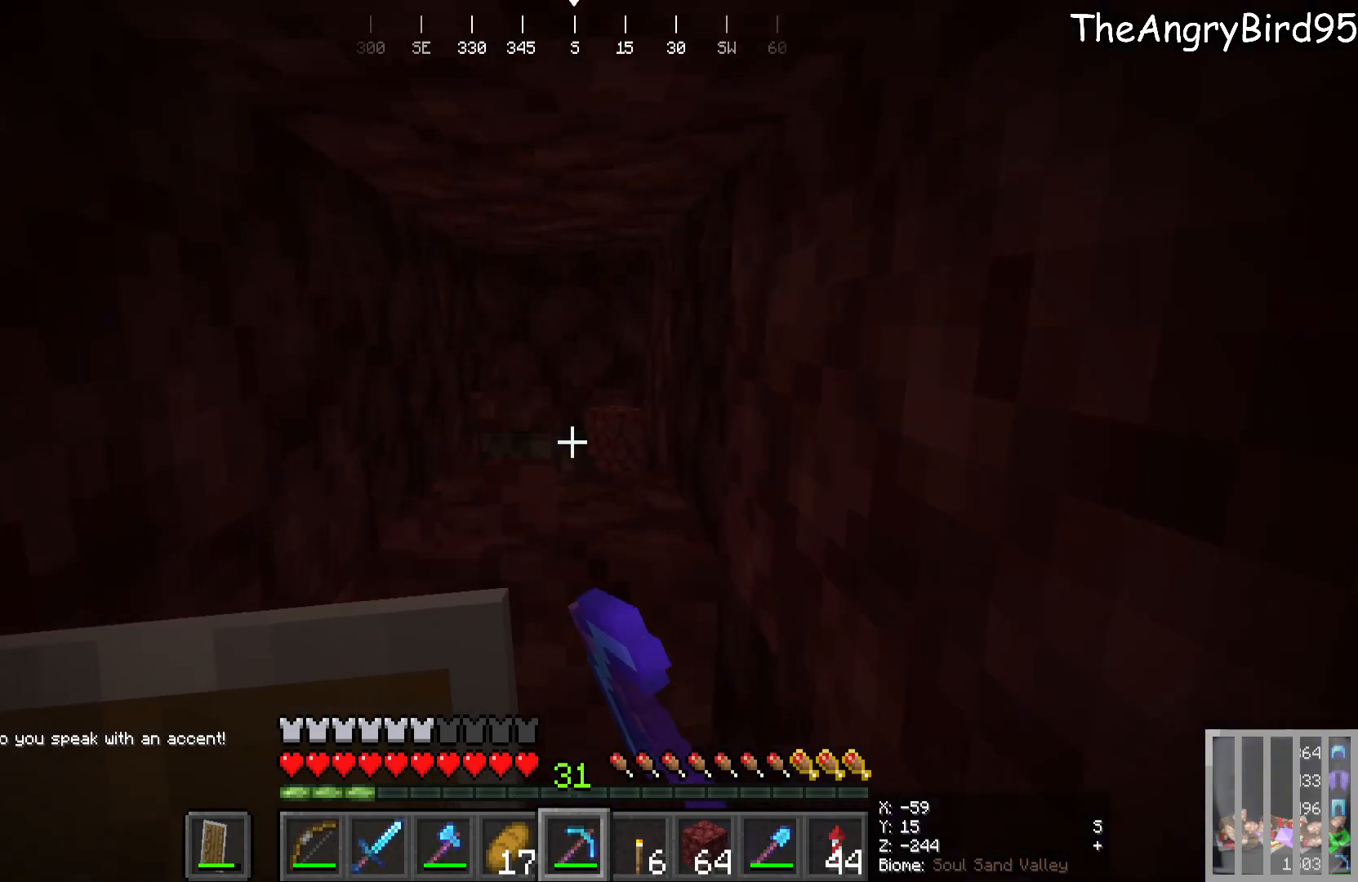
{"keys": [], "mouse": [], "events": [[150, "w", "up"], [216, "mouse_left", "up"]]}
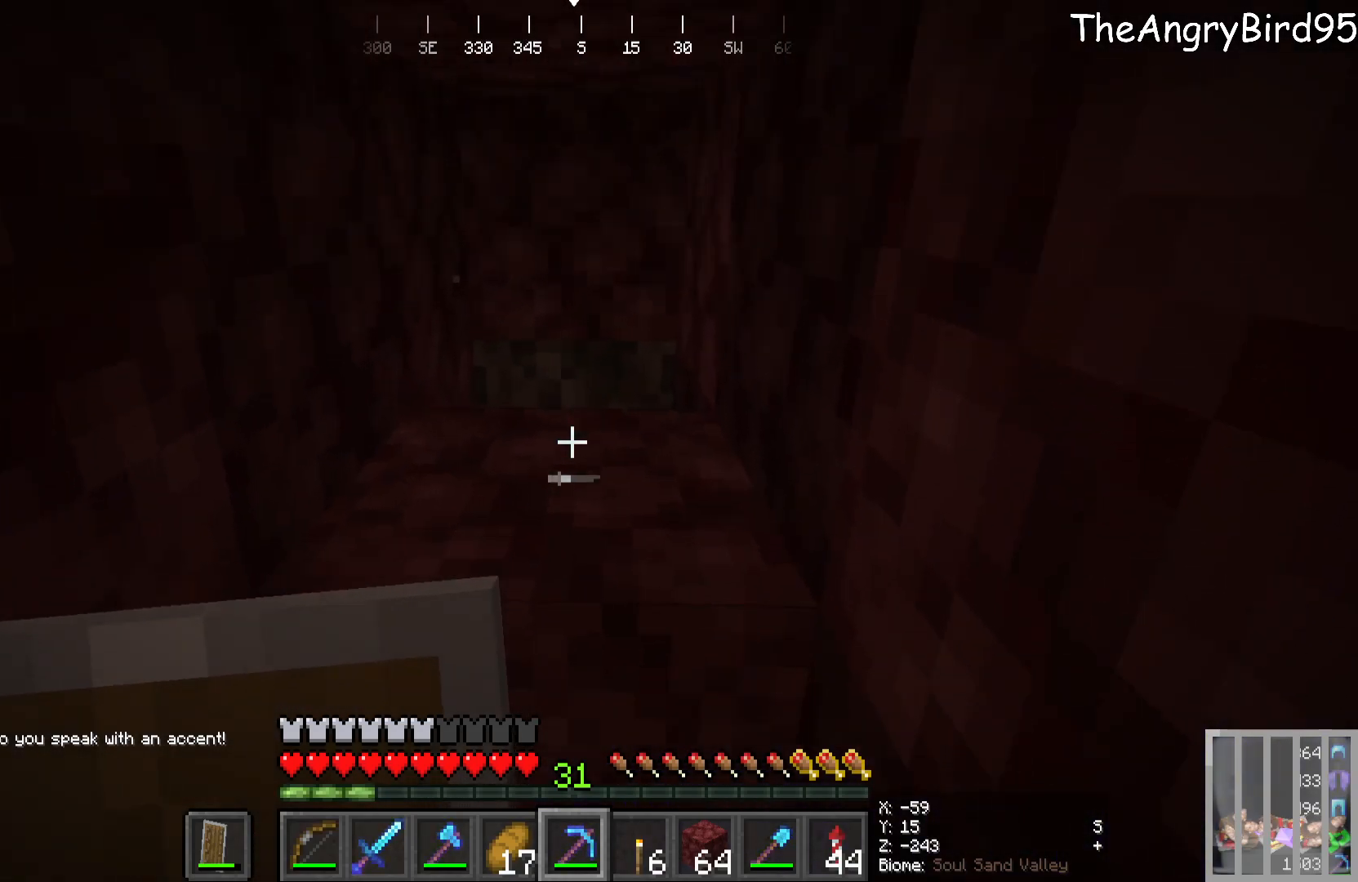
{"keys": ["w"], "mouse": ["left"], "events": [[33, "mouse_left", "down"], [150, "mouse_left", "up"], [450, "w", "down"], [466, "mouse_left", "down"]]}
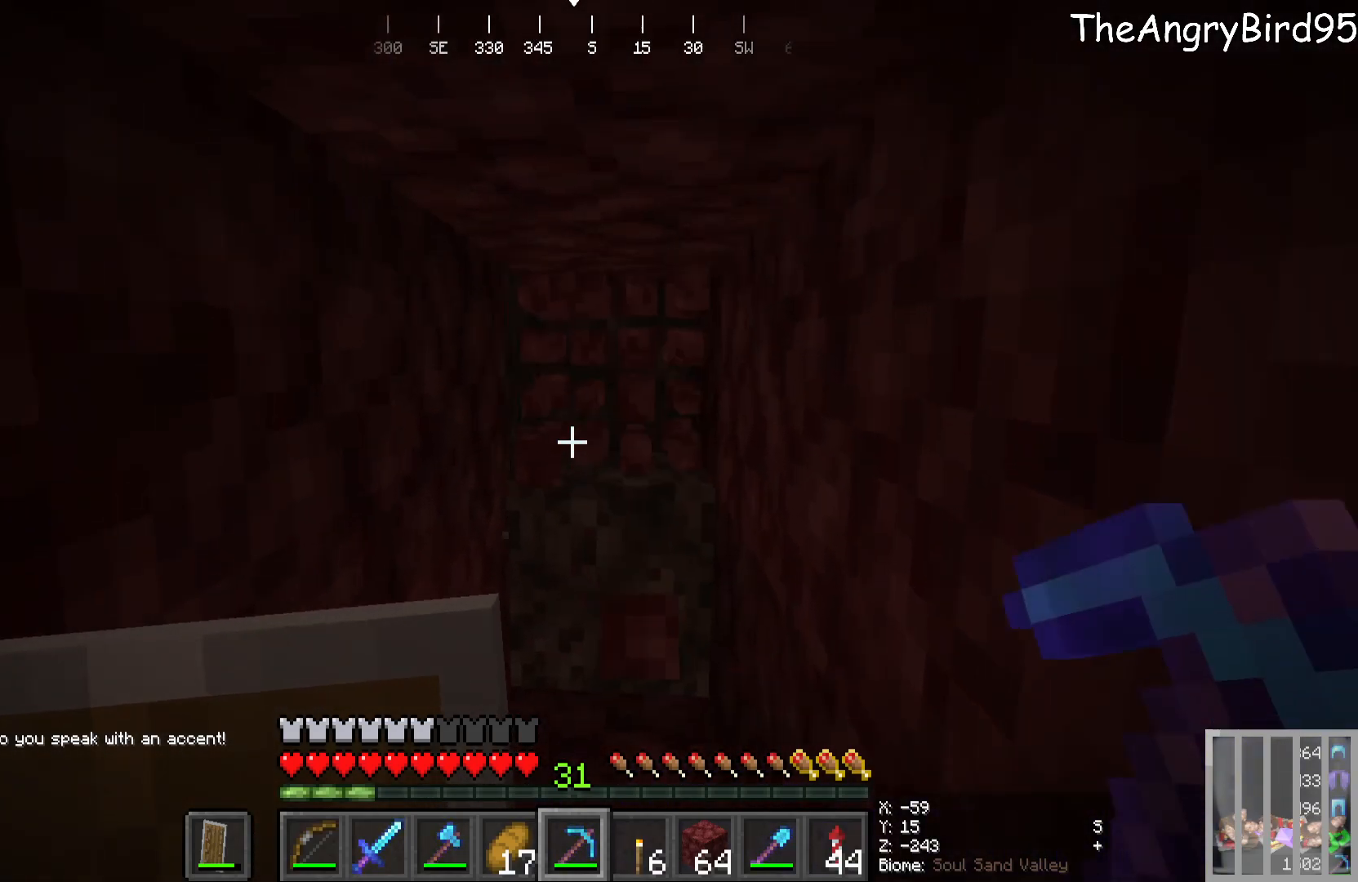
{"keys": [], "mouse": [], "events": [[383, "w", "up"], [400, "mouse_left", "up"]]}
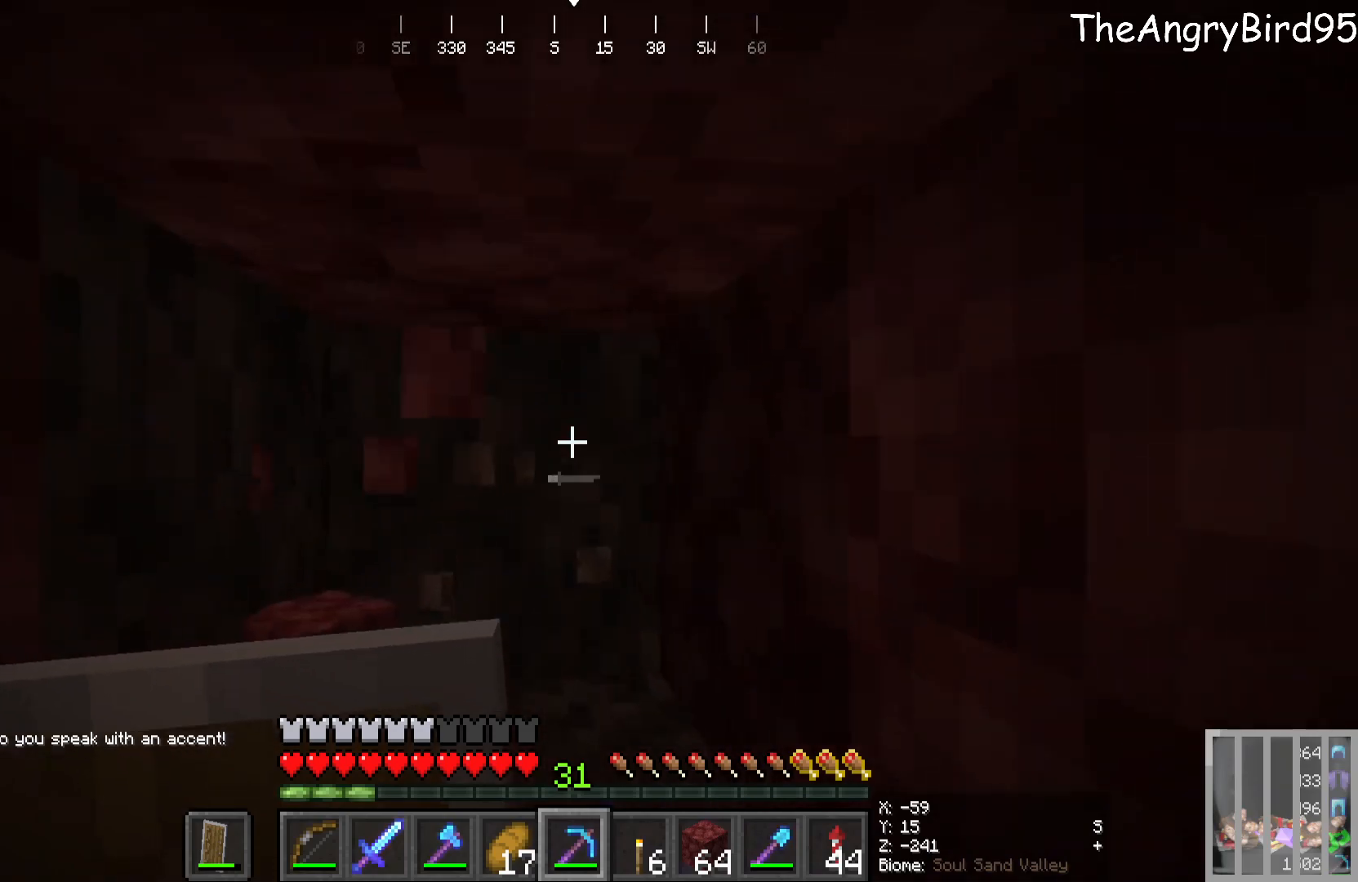
{"keys": ["s"], "mouse": [], "events": [[333, "s", "down"]]}
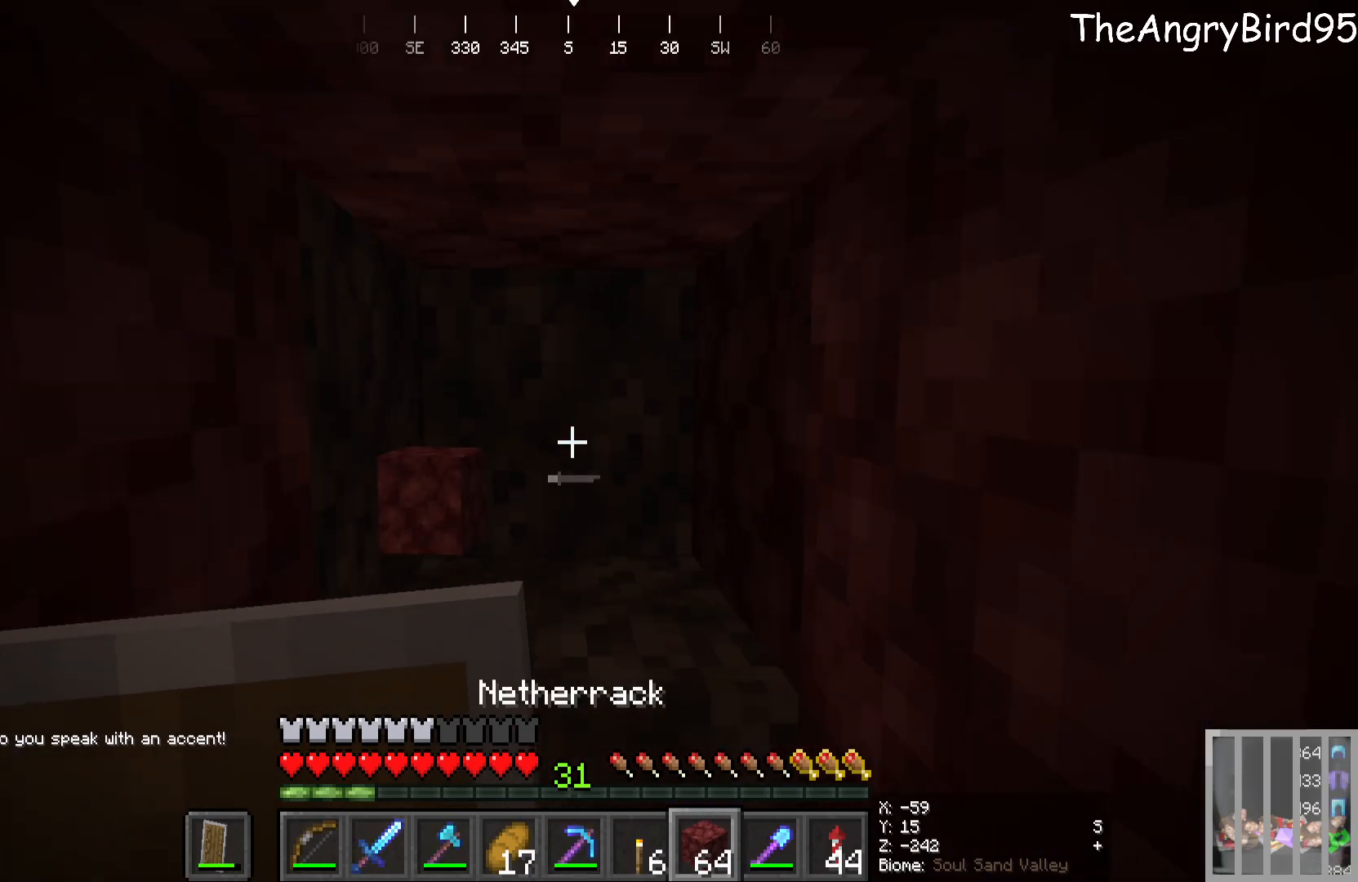
{"keys": [], "mouse": ["left"], "events": [[250, "s", "up"], [366, "mouse_left", "down"]]}
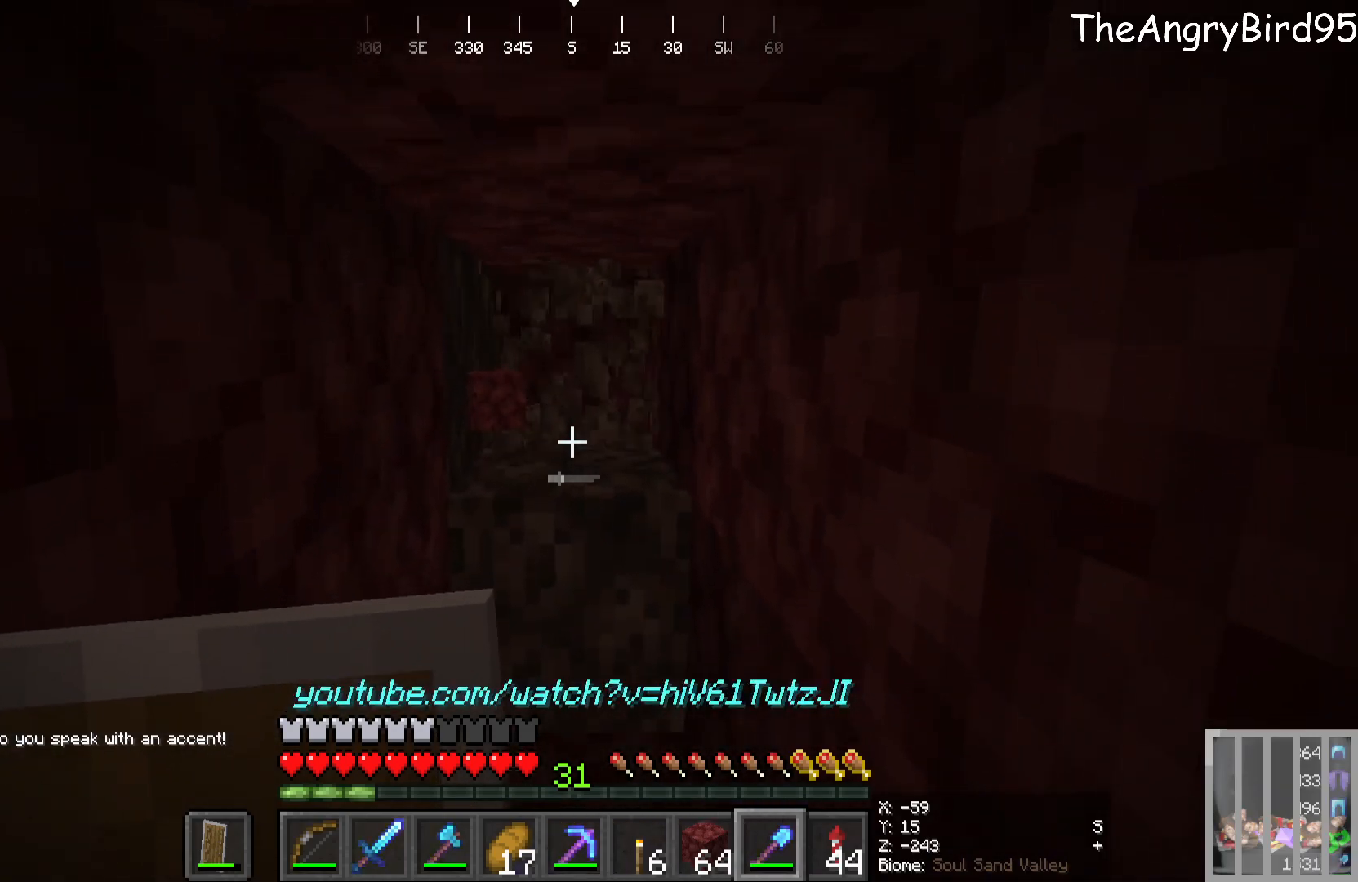
{"keys": ["w"], "mouse": ["left"], "events": [[466, "w", "down"]]}
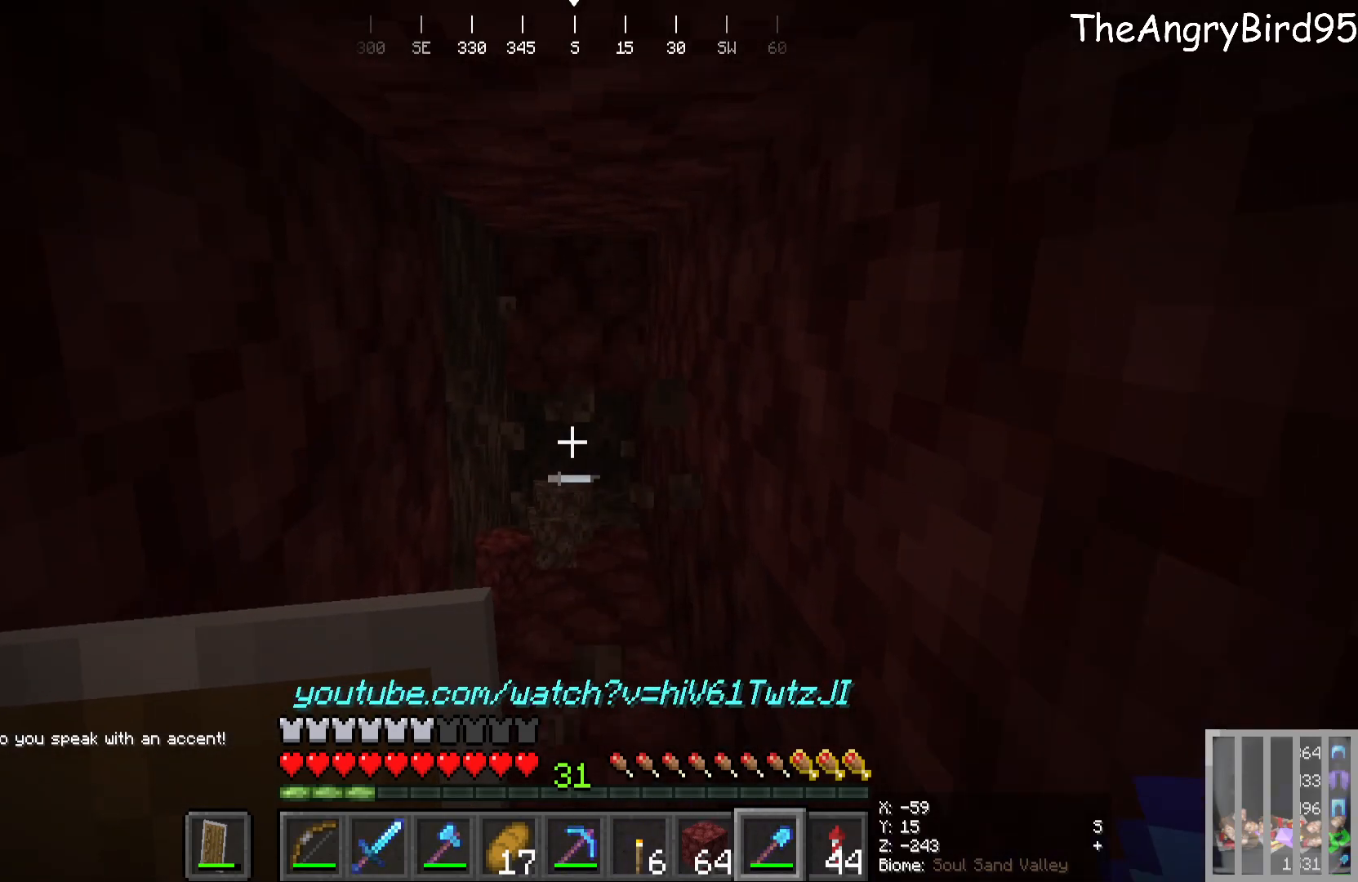
{"keys": [], "mouse": ["left"], "events": [[50, "mouse_left", "up"], [300, "w", "up"], [500, "mouse_left", "down"]]}
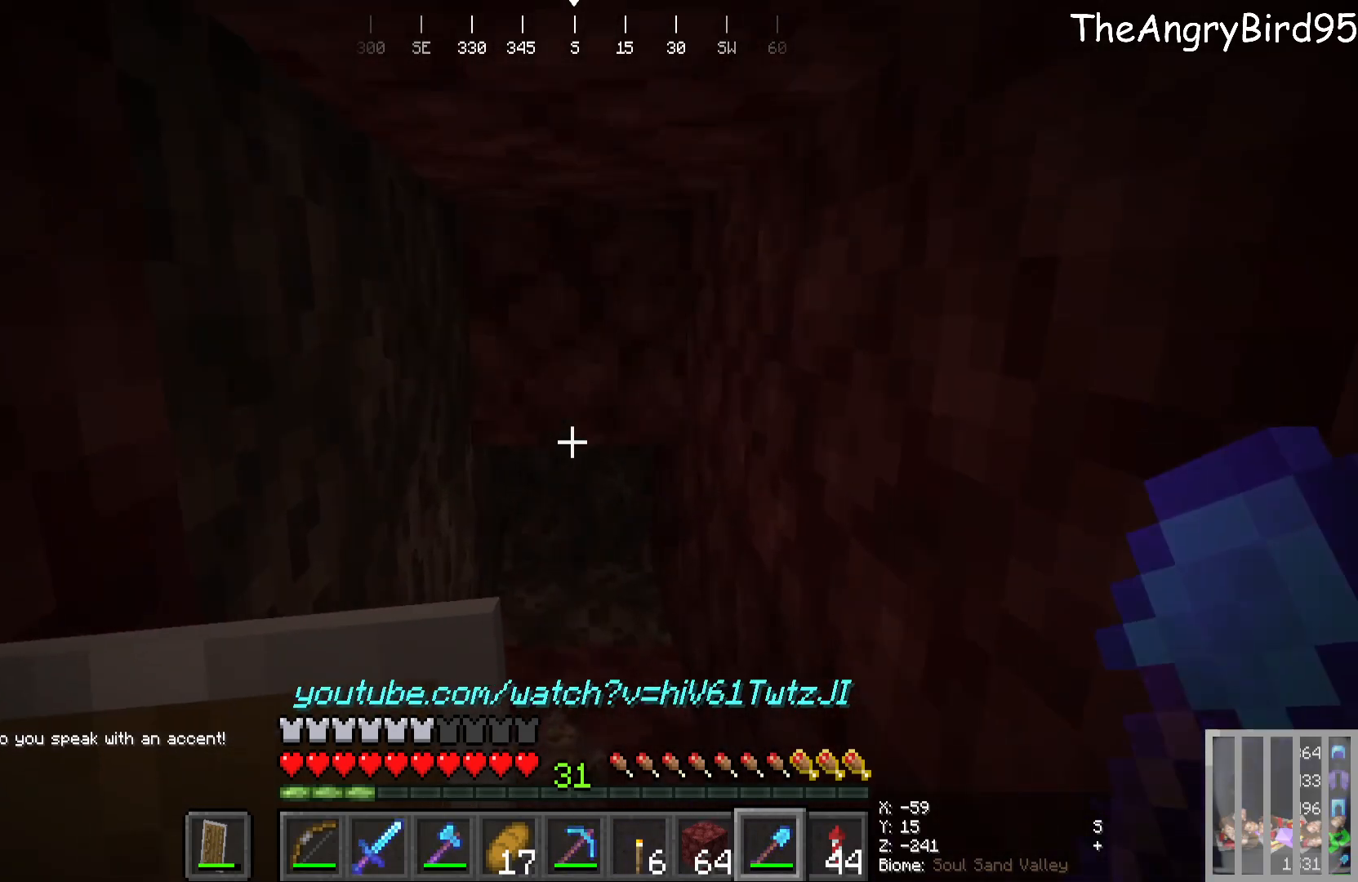
{"keys": [], "mouse": ["left"], "events": []}
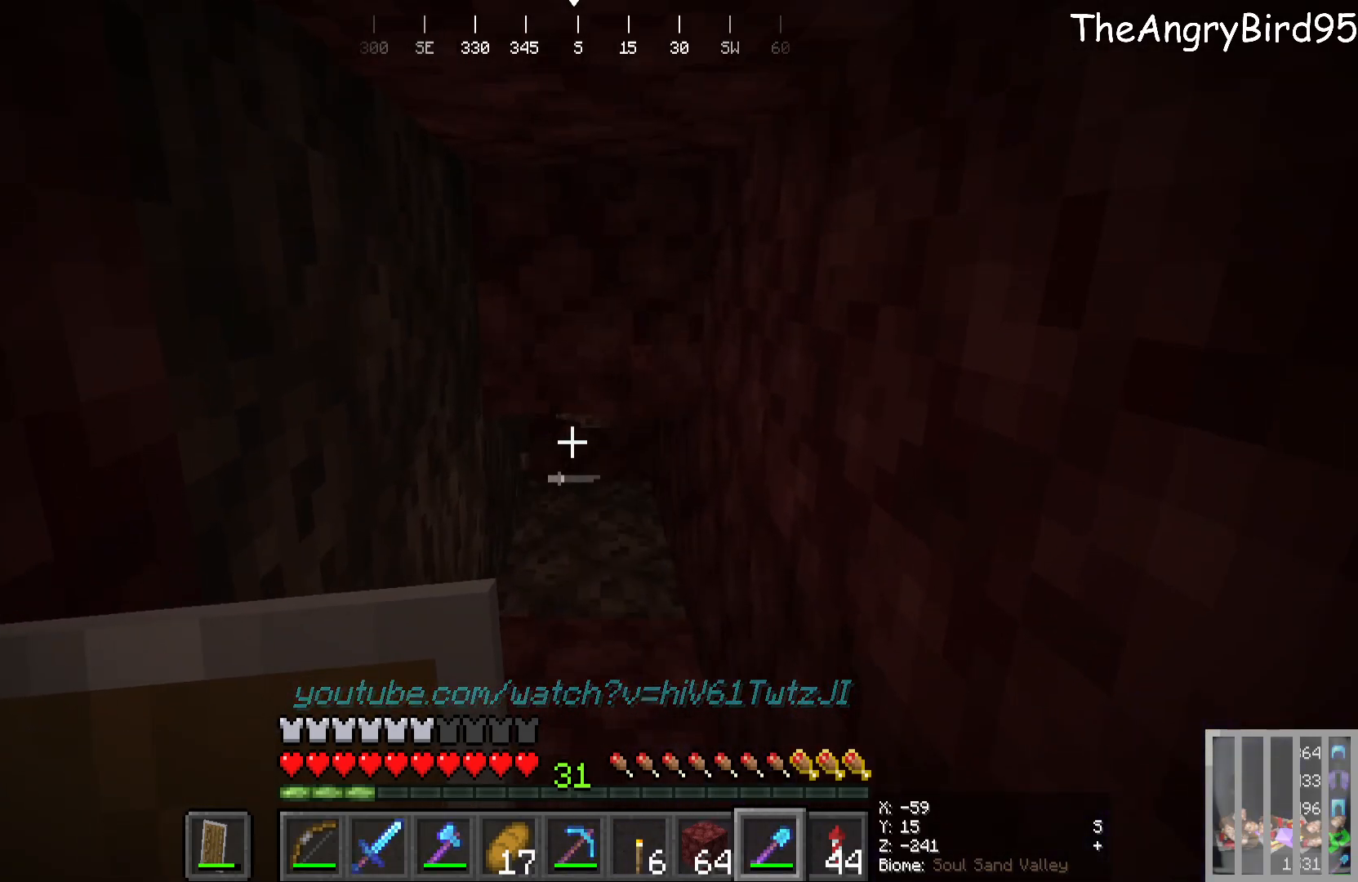
{"keys": [], "mouse": [], "events": [[33, "mouse_left", "up"], [50, "w", "down"], [266, "w", "up"]]}
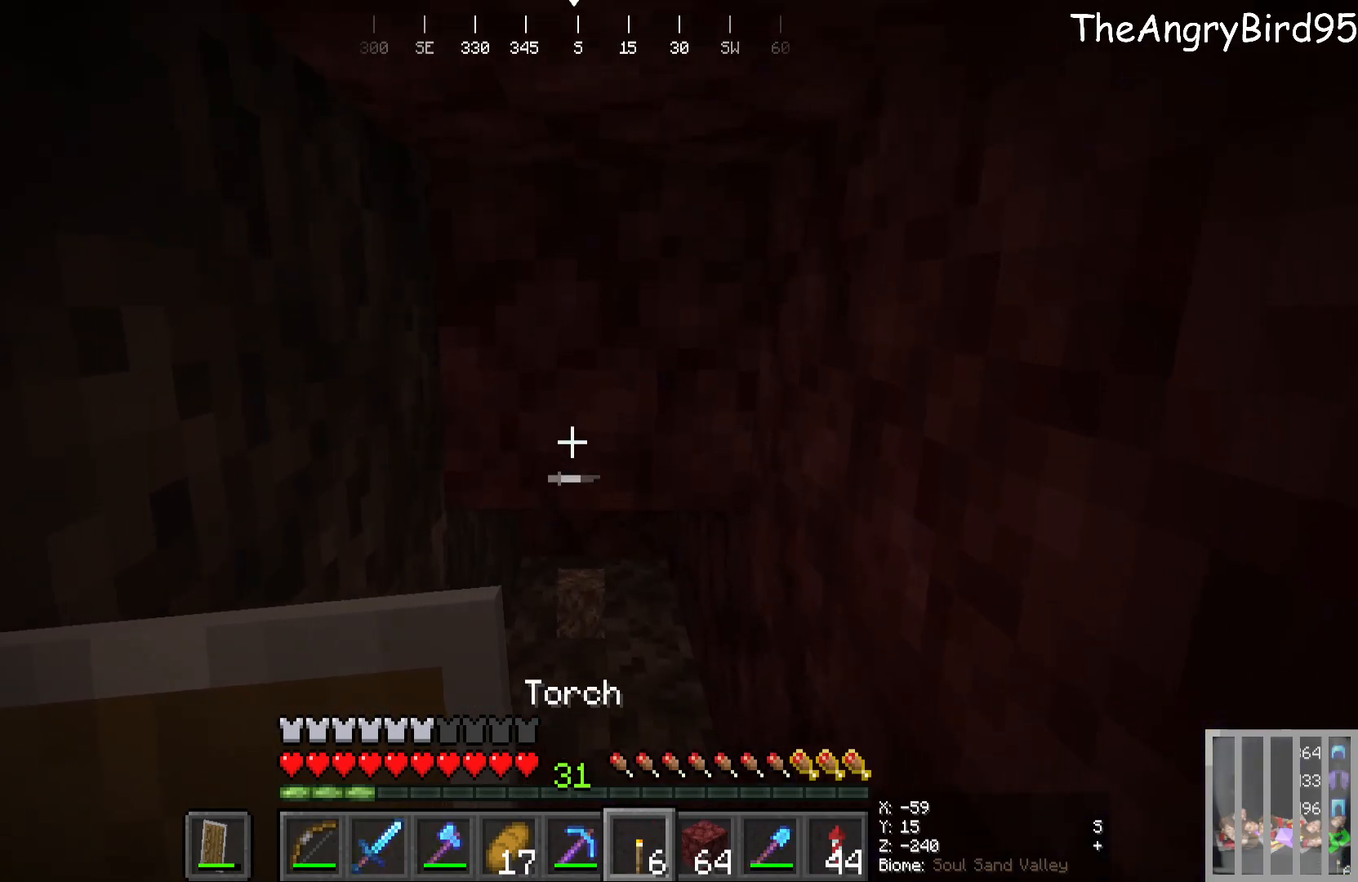
{"keys": [], "mouse": ["left"], "events": [[233, "mouse_left", "down"]]}
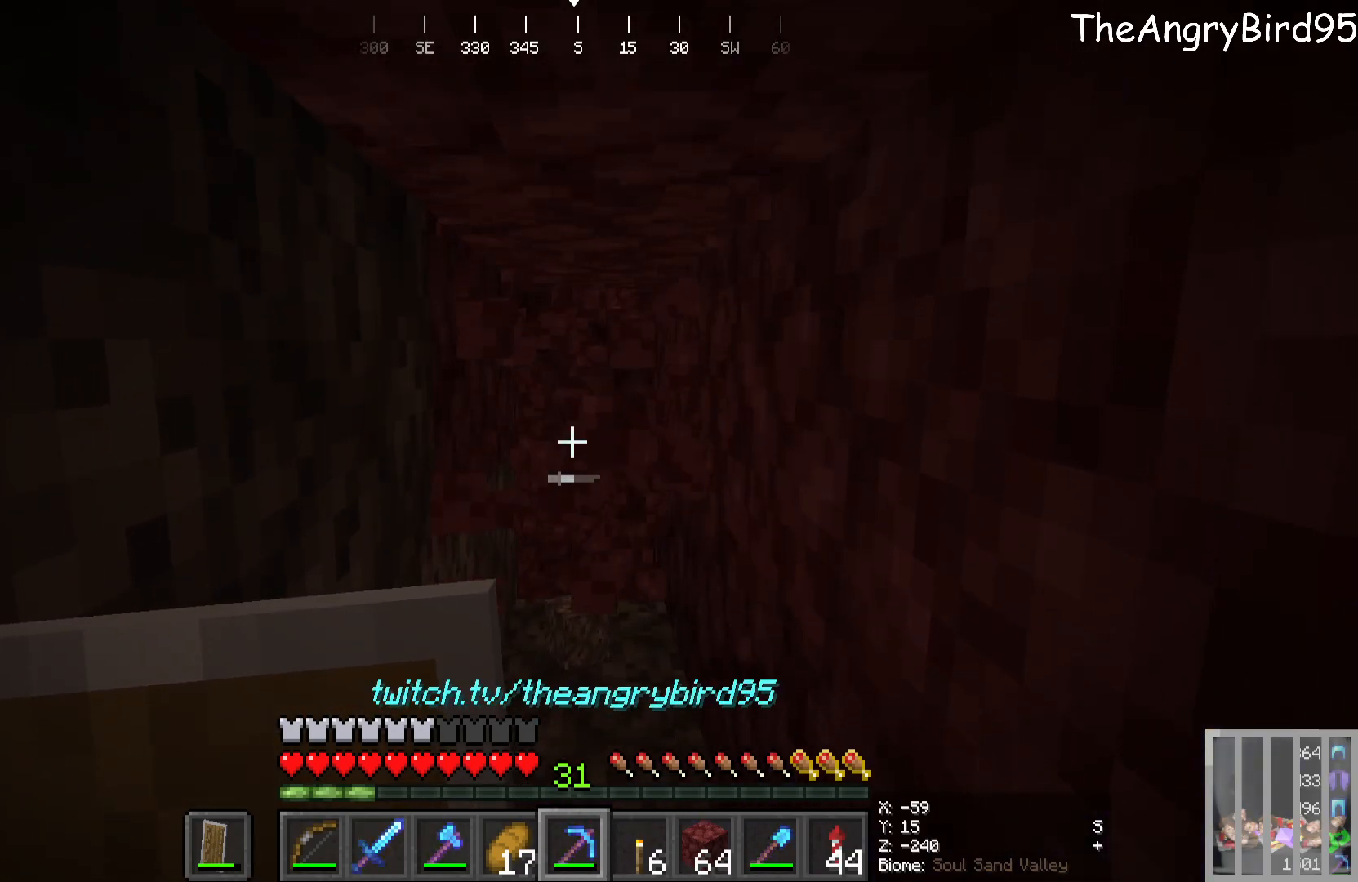
{"keys": [], "mouse": [], "events": [[16, "w", "down"], [300, "mouse_left", "up"], [416, "w", "up"]]}
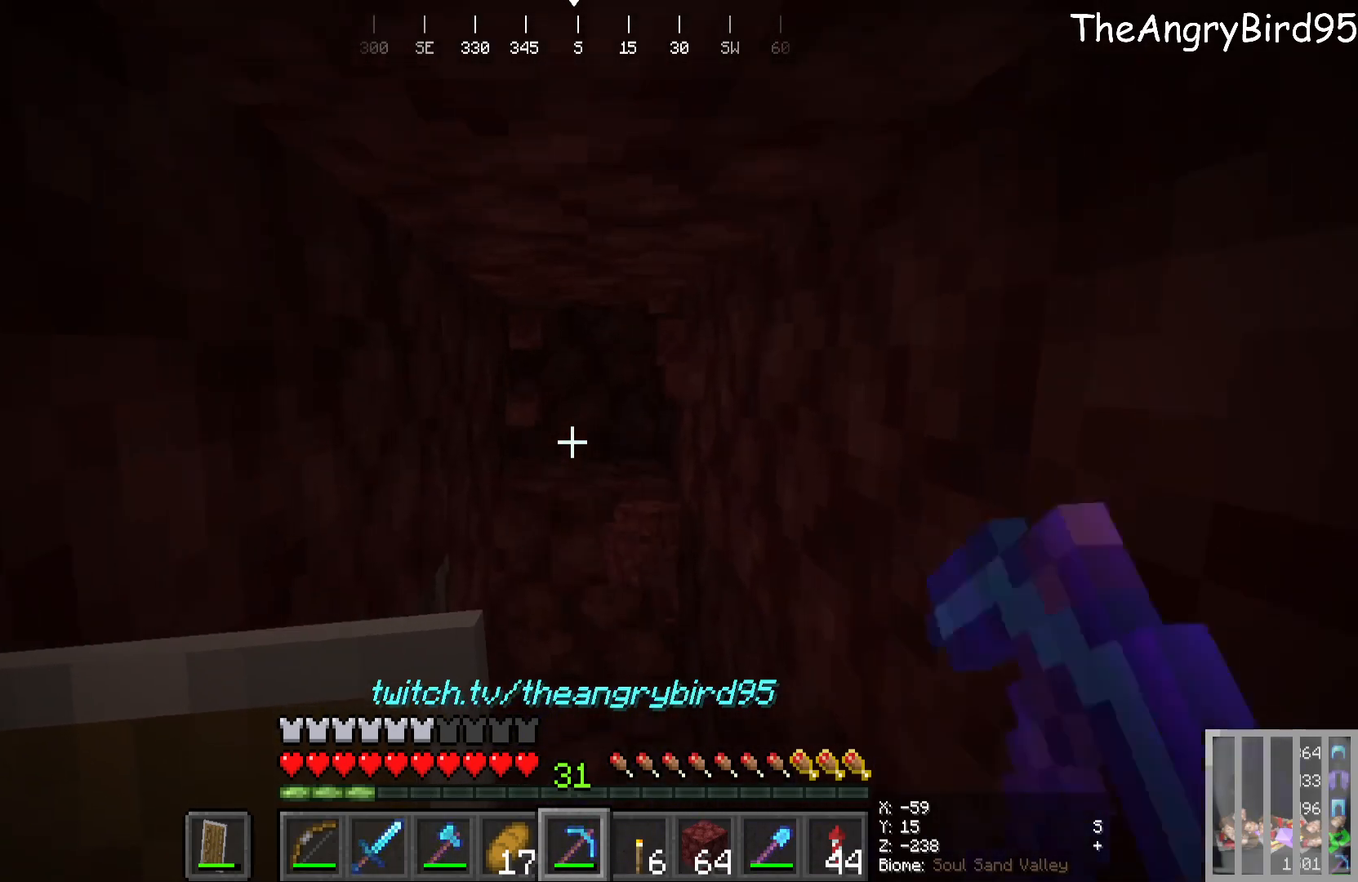
{"keys": ["w"], "mouse": ["left"], "events": [[66, "w", "down"], [216, "mouse_left", "down"]]}
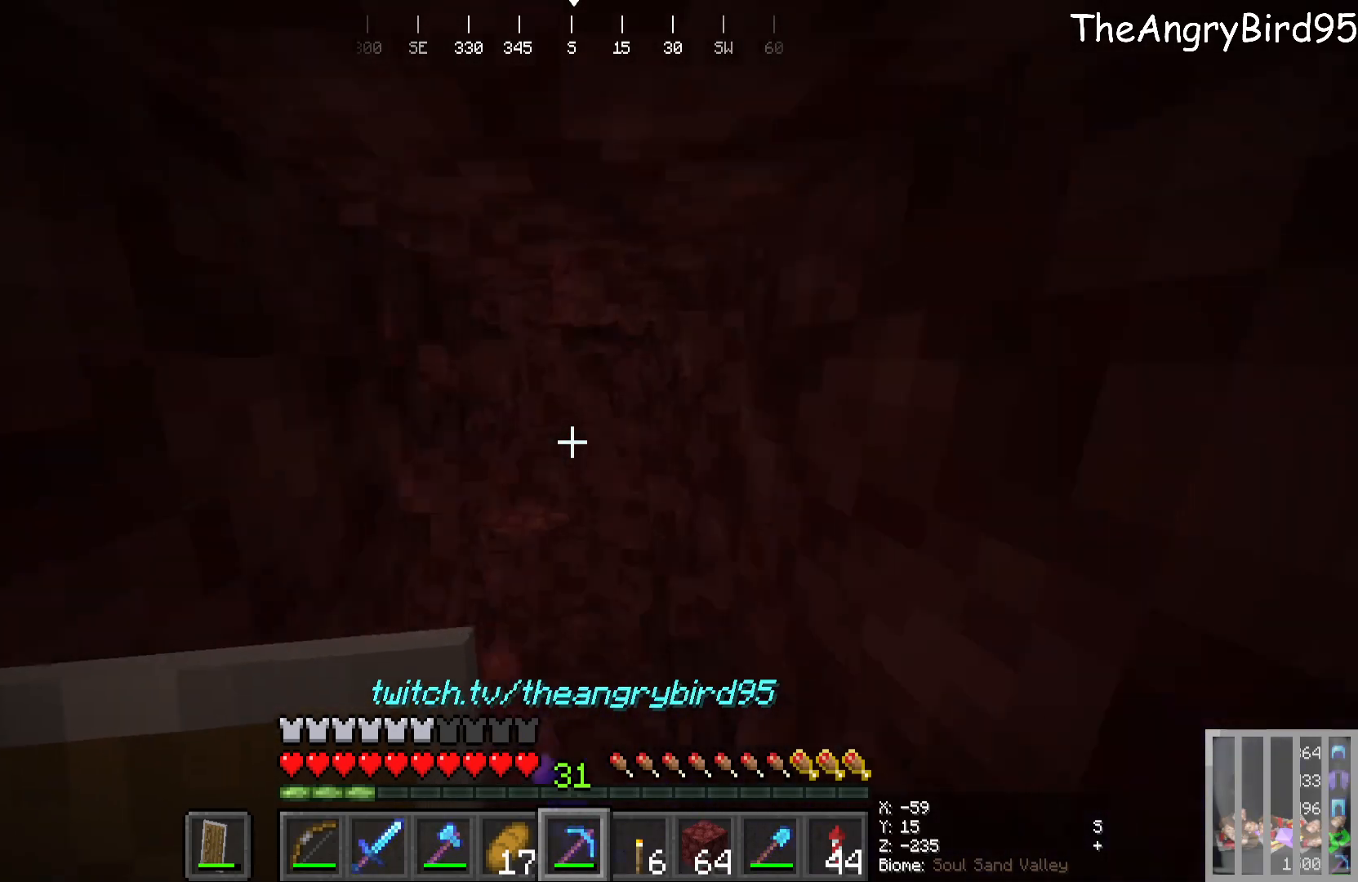
{"keys": ["s"], "mouse": [], "events": [[150, "w", "up"], [283, "mouse_left", "up"], [400, "s", "down"]]}
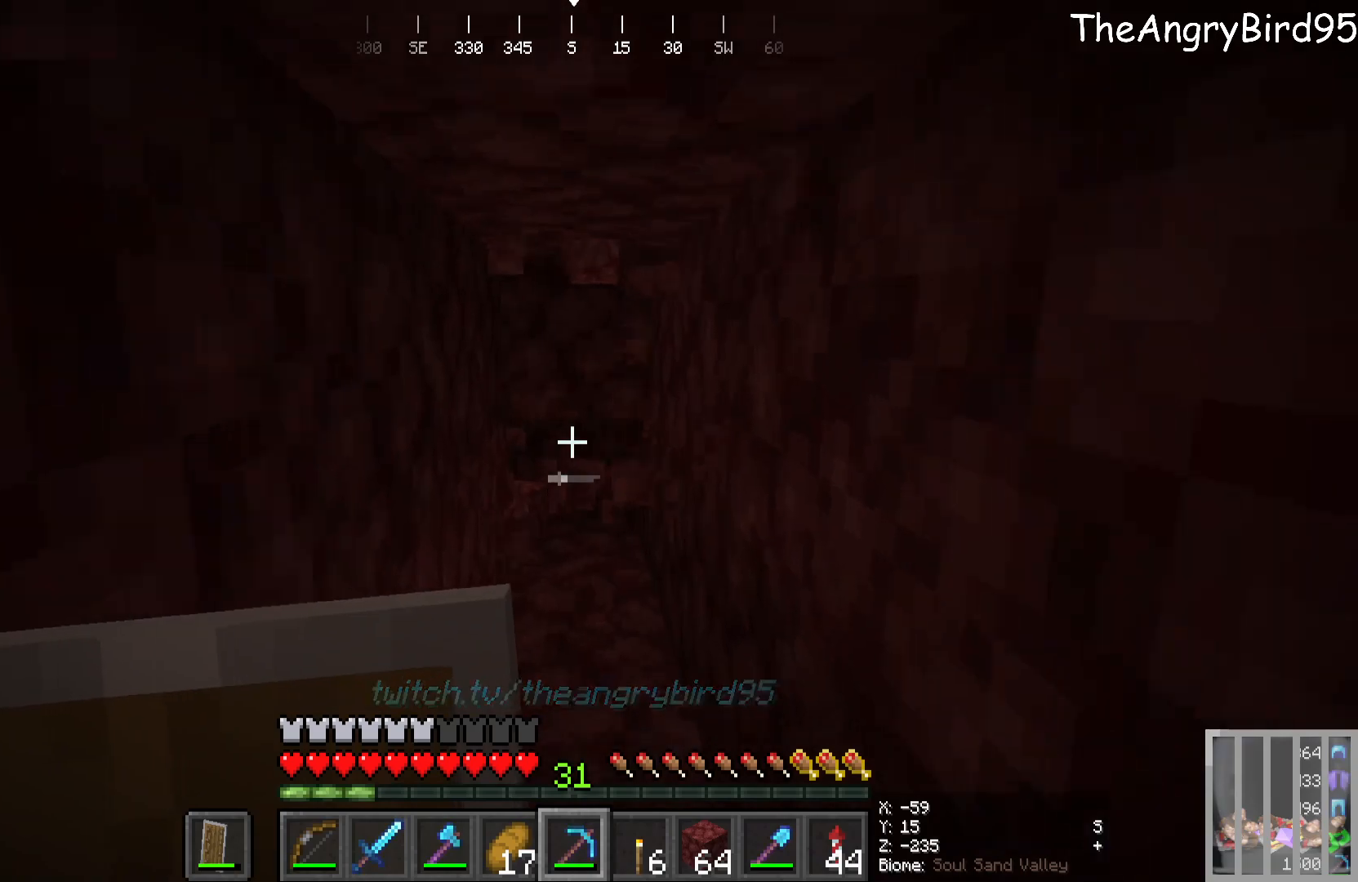
{"keys": ["w"], "mouse": [], "events": [[283, "s", "up"], [366, "w", "down"]]}
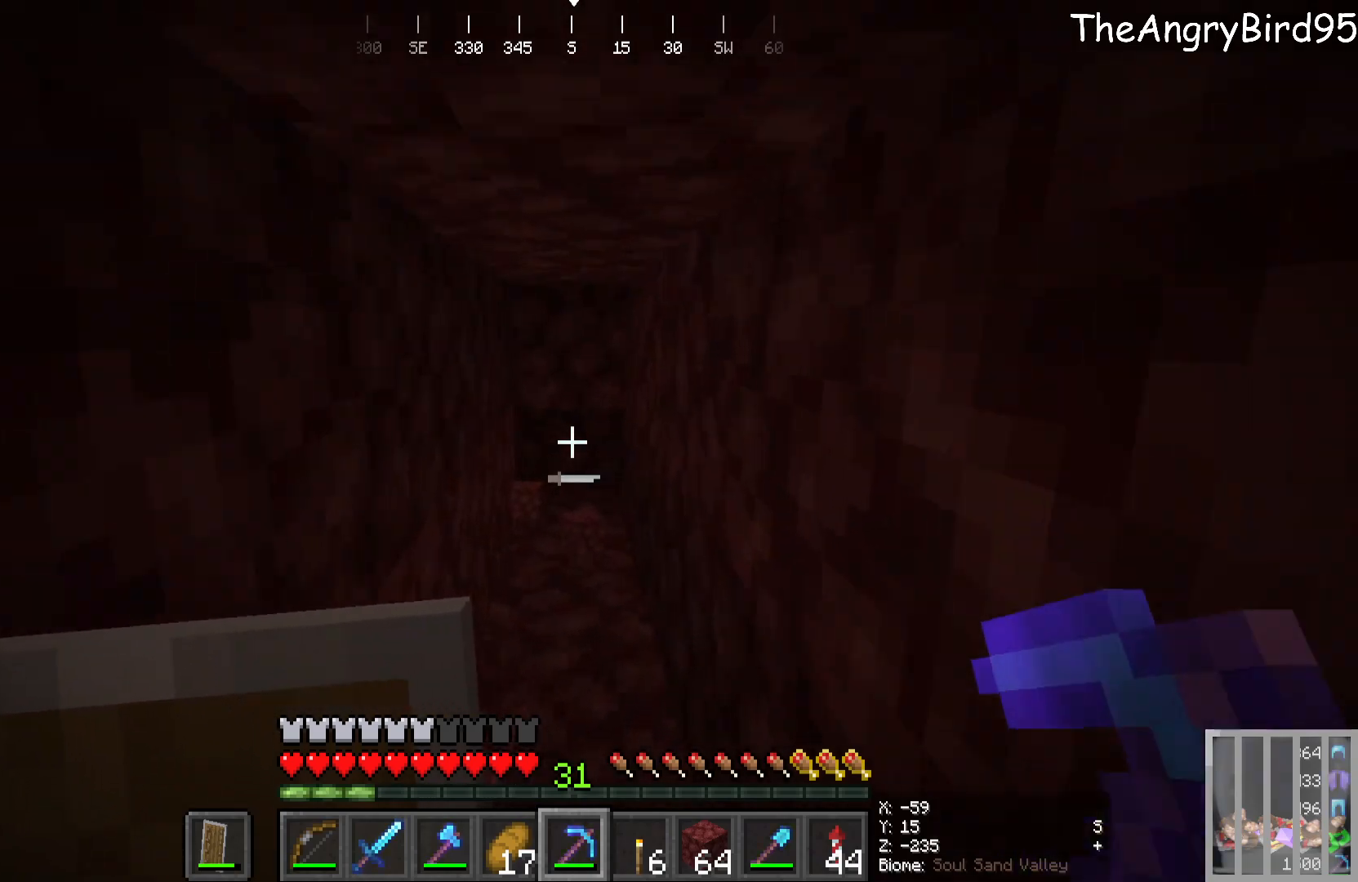
{"keys": ["w"], "mouse": ["left"], "events": [[333, "mouse_left", "down"]]}
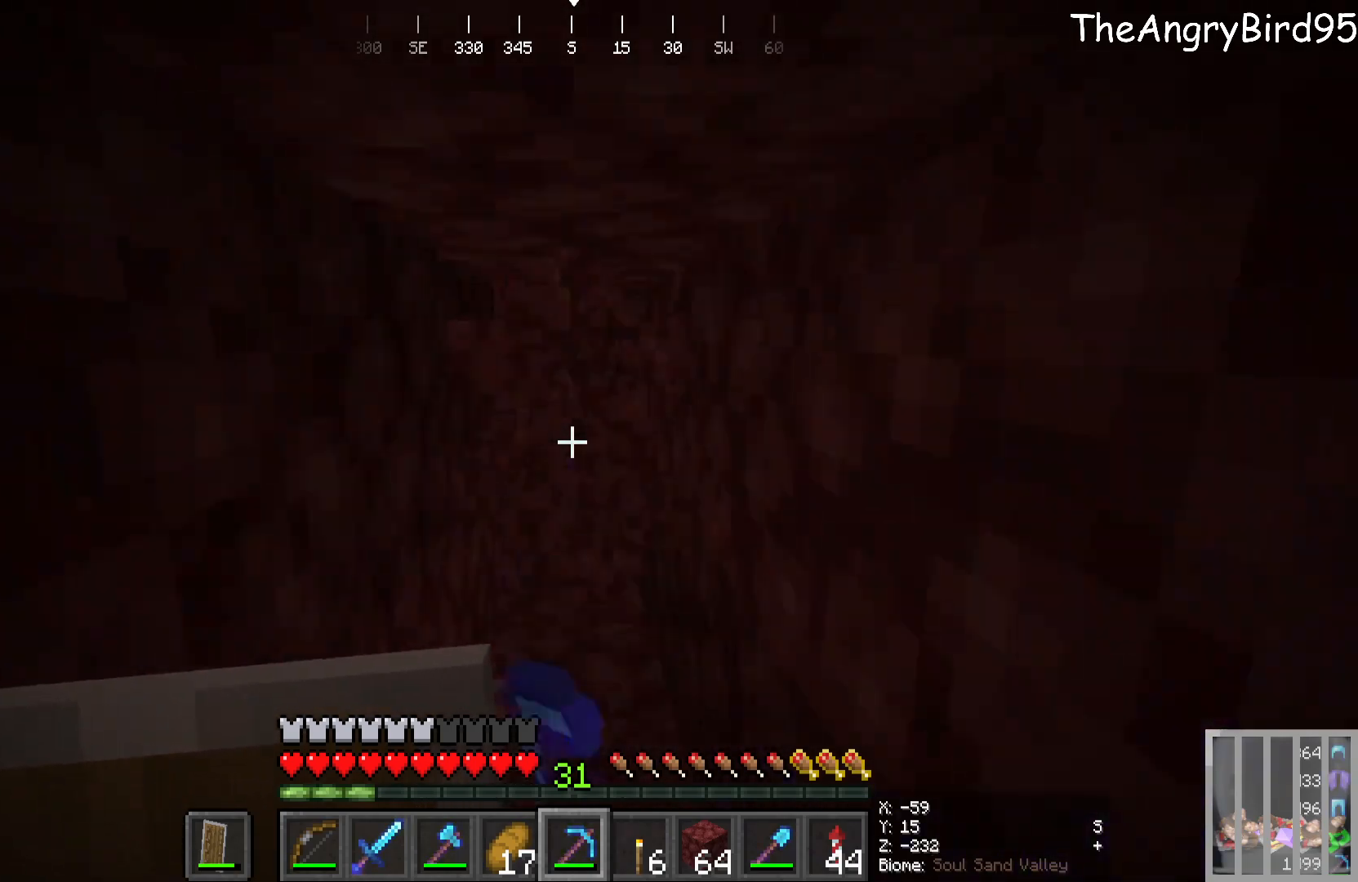
{"keys": [], "mouse": [], "events": [[366, "w", "up"], [383, "mouse_left", "up"]]}
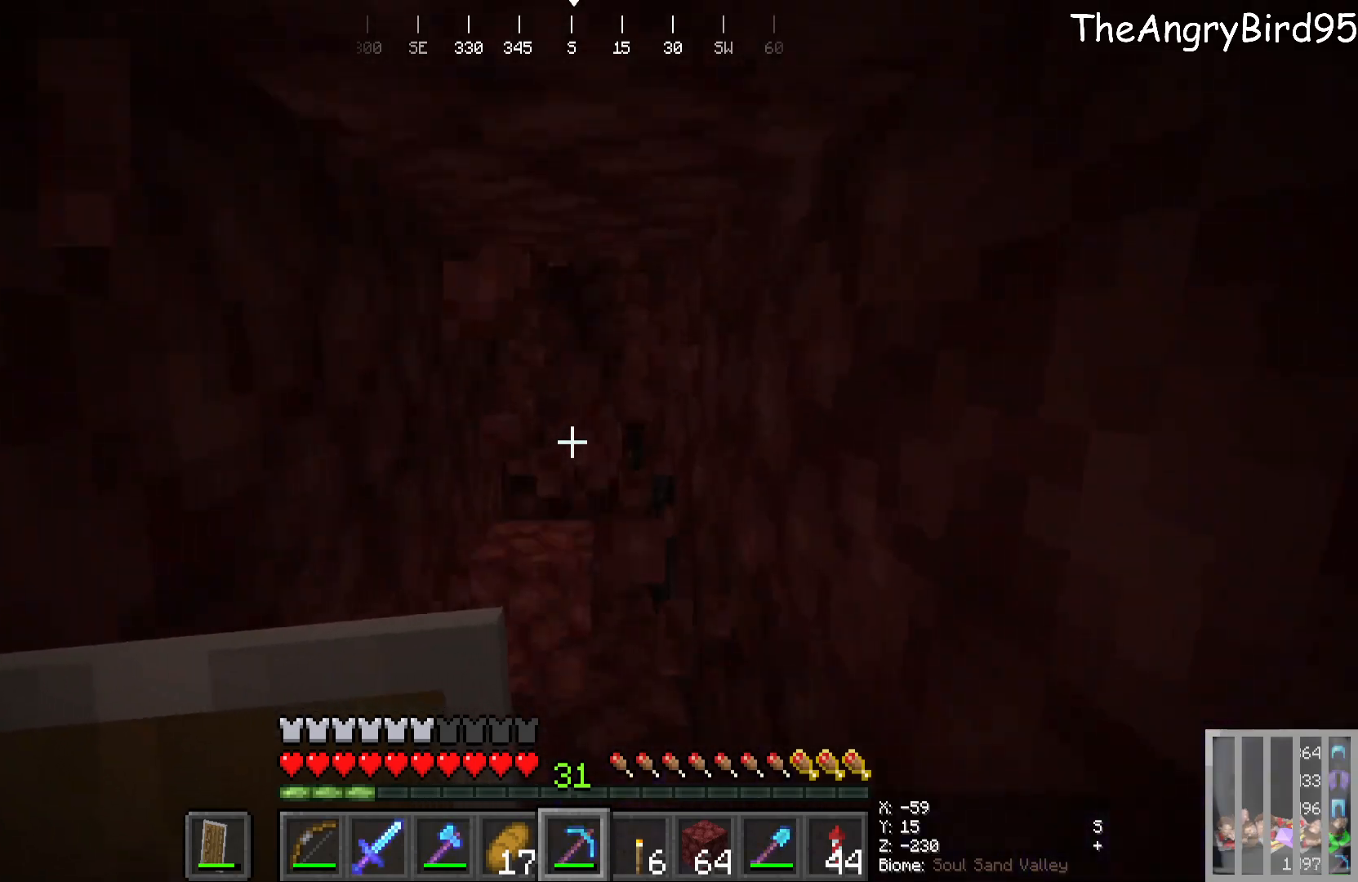
{"keys": ["w"], "mouse": ["left"], "events": [[183, "w", "down"], [483, "mouse_left", "down"]]}
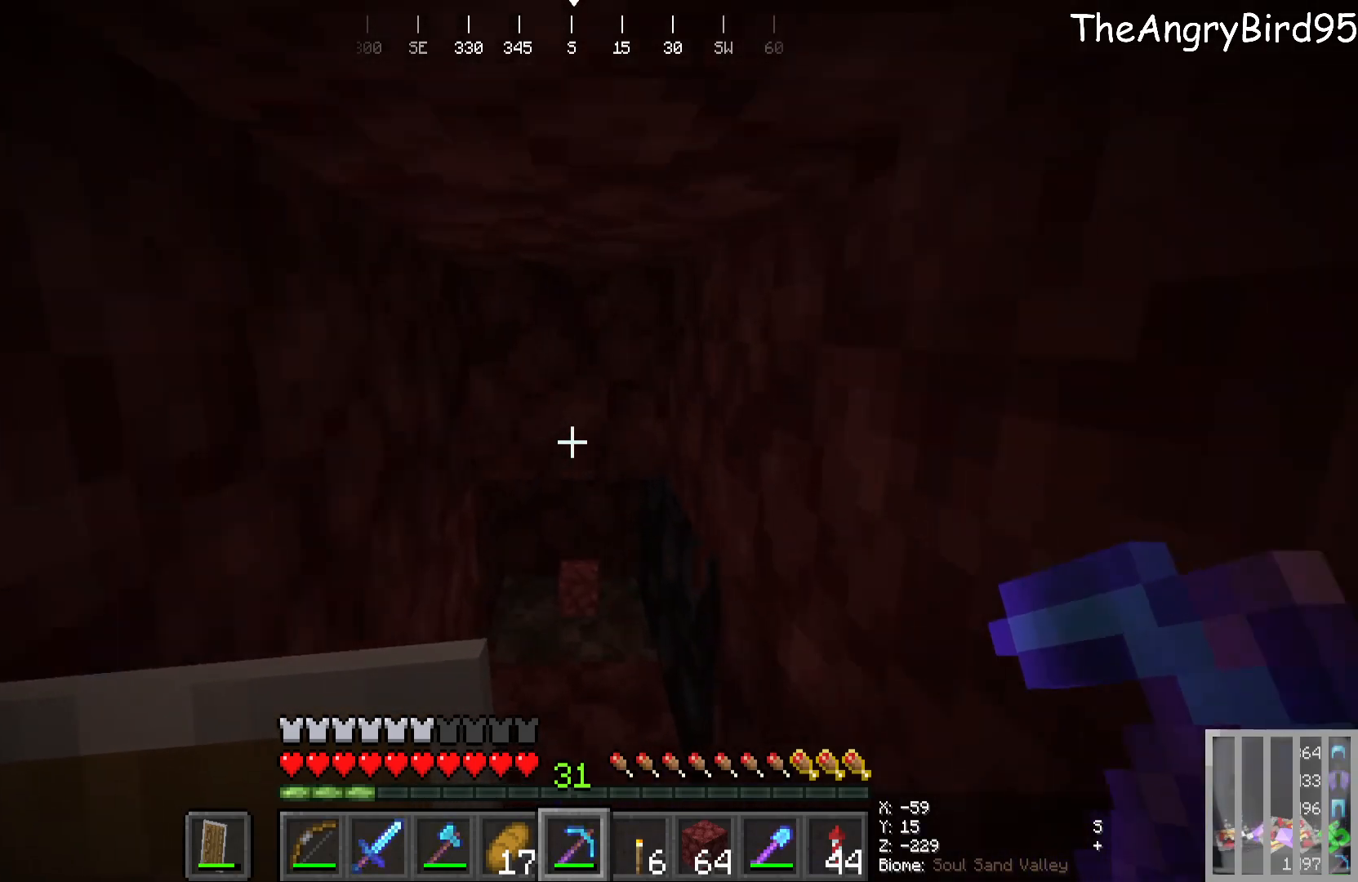
{"keys": [], "mouse": ["left"], "events": [[383, "w", "up"]]}
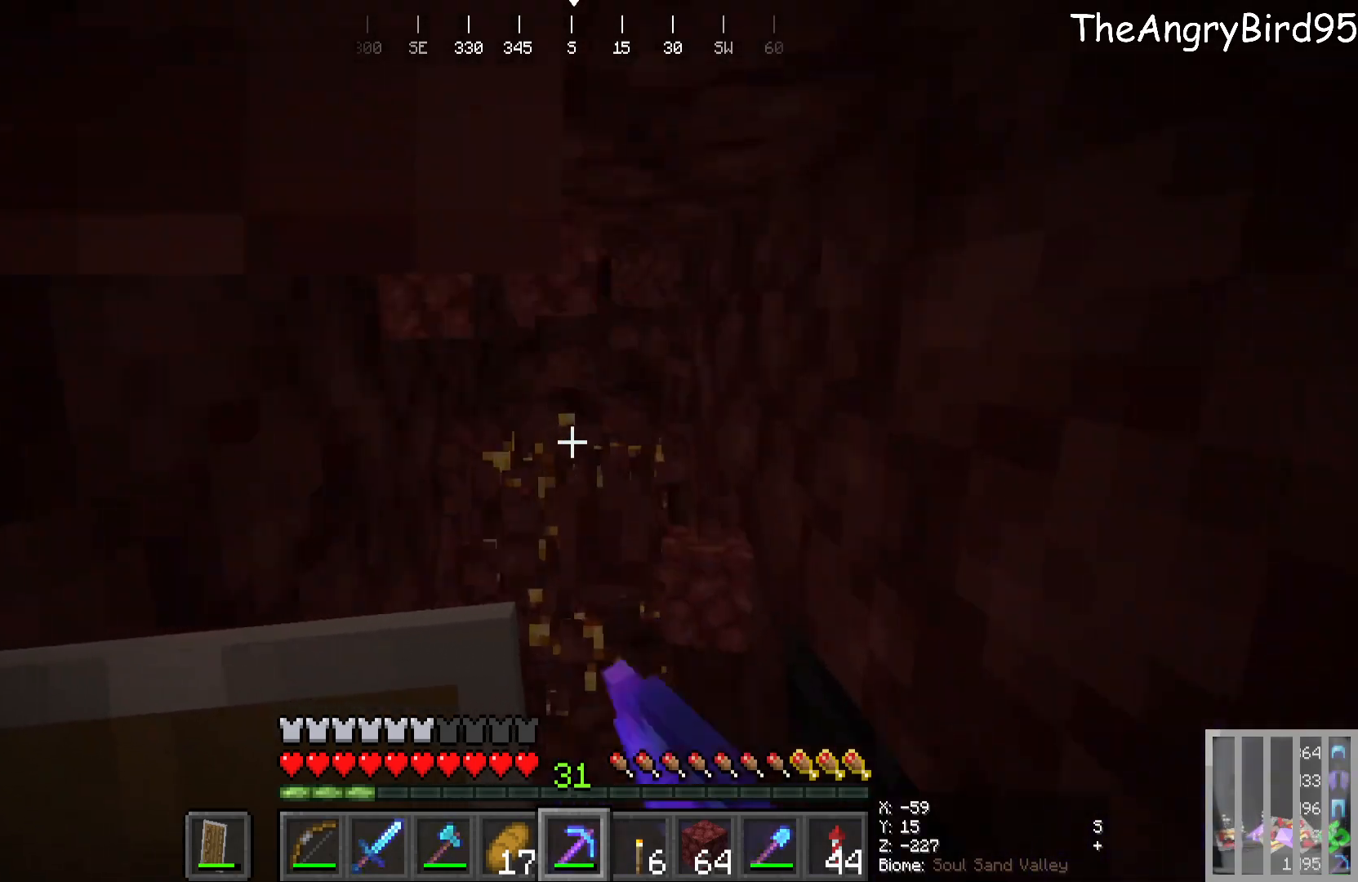
{"keys": ["w"], "mouse": ["left"], "events": [[100, "mouse_left", "up"], [400, "w", "down"], [416, "mouse_left", "down"]]}
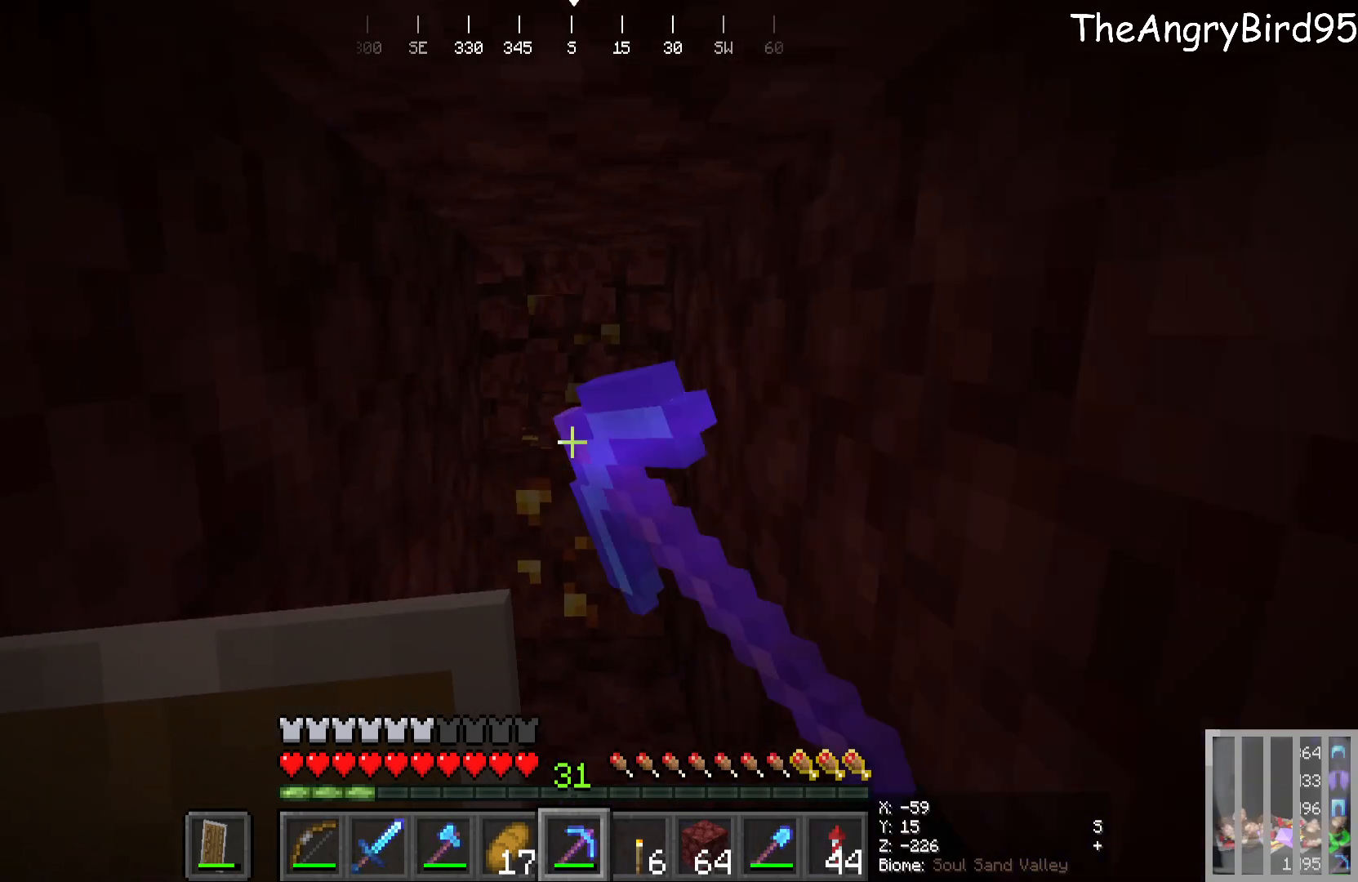
{"keys": [], "mouse": ["left"], "events": [[283, "w", "up"]]}
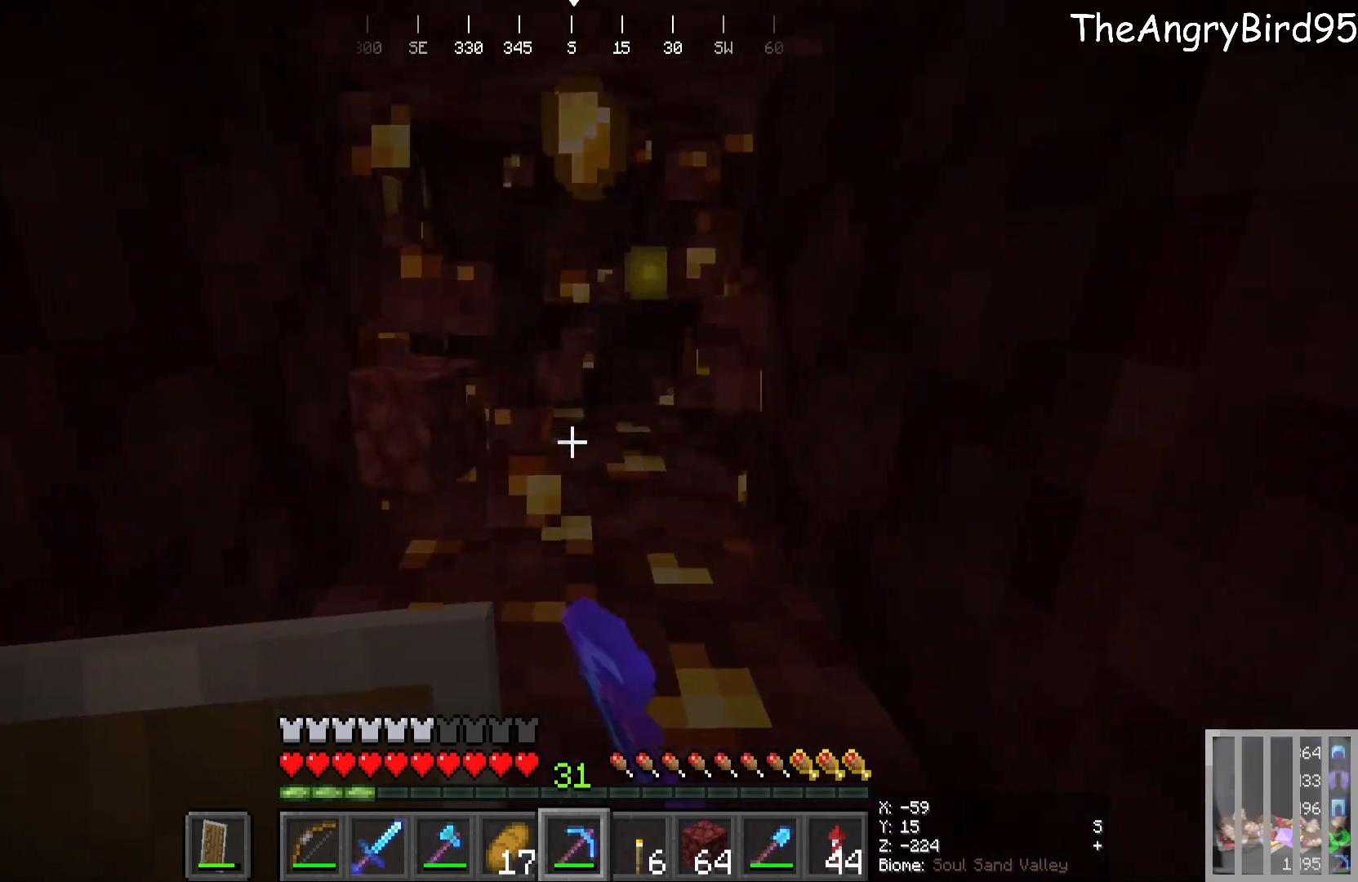
{"keys": [], "mouse": ["left"], "events": []}
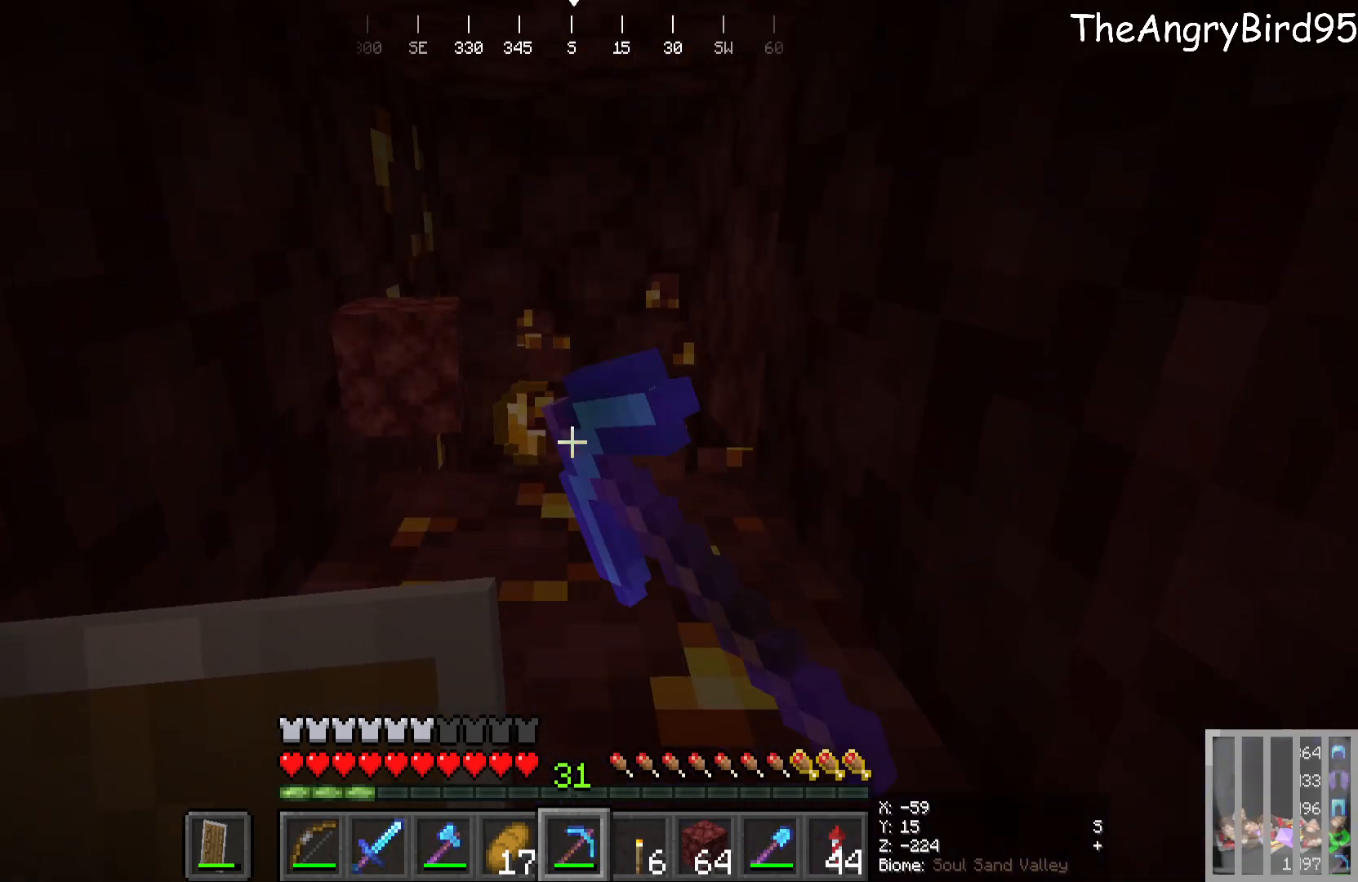
{"keys": ["w"], "mouse": [], "events": [[400, "w", "down"], [466, "mouse_left", "up"]]}